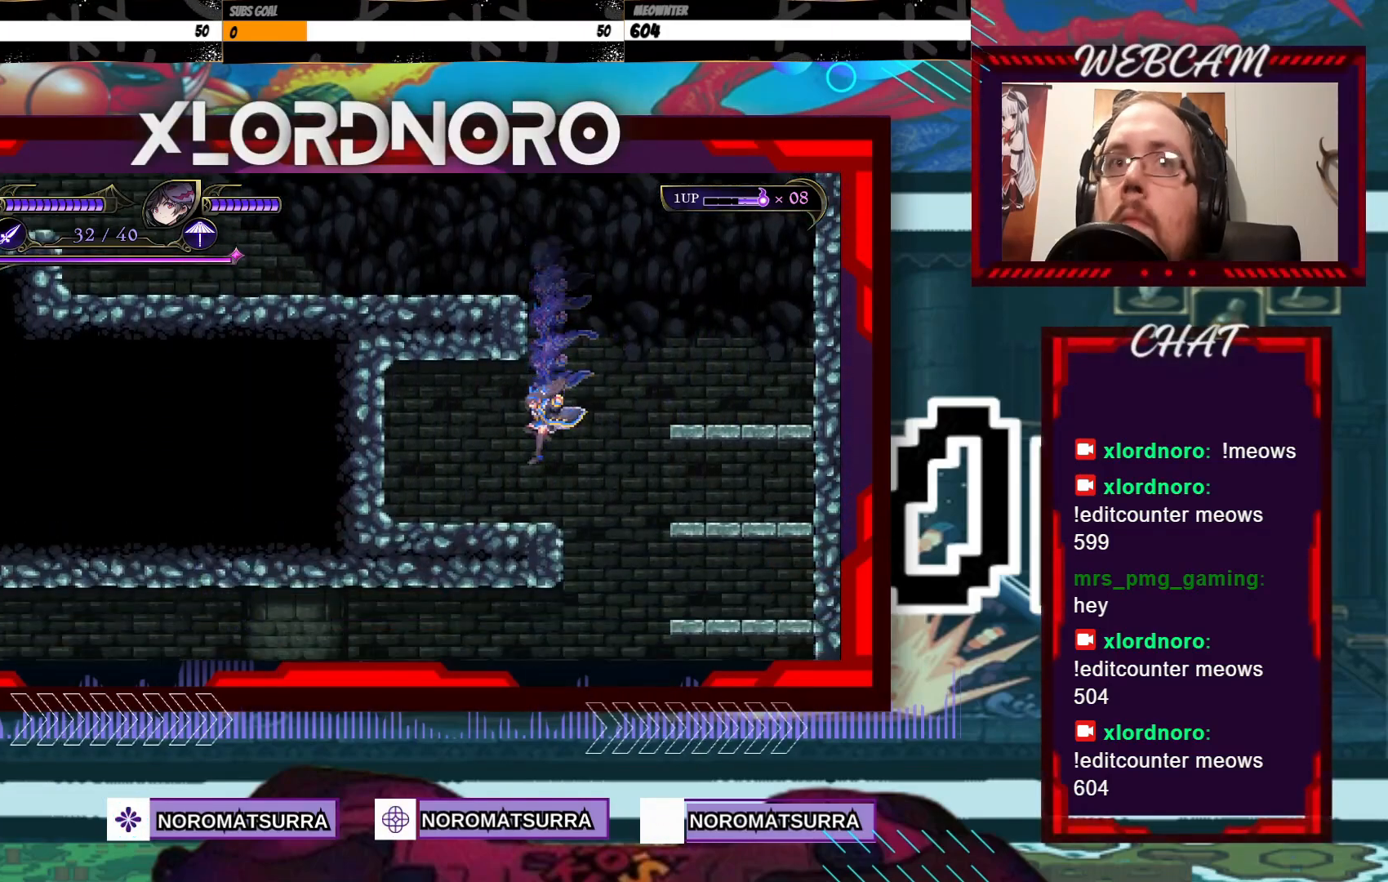
Gameplay with a controller (Xbox layout); each line is a JSON object with the inputs held at the frame after it. "events" lists button and stick changes between this image and that frame as [ms after this image, input, new state], when the widget could be followed in between. Not read: A L3 R3.
{"buttons": [], "left_stick": "right", "right_stick": "center", "events": [[67, "left_stick", "right"]]}
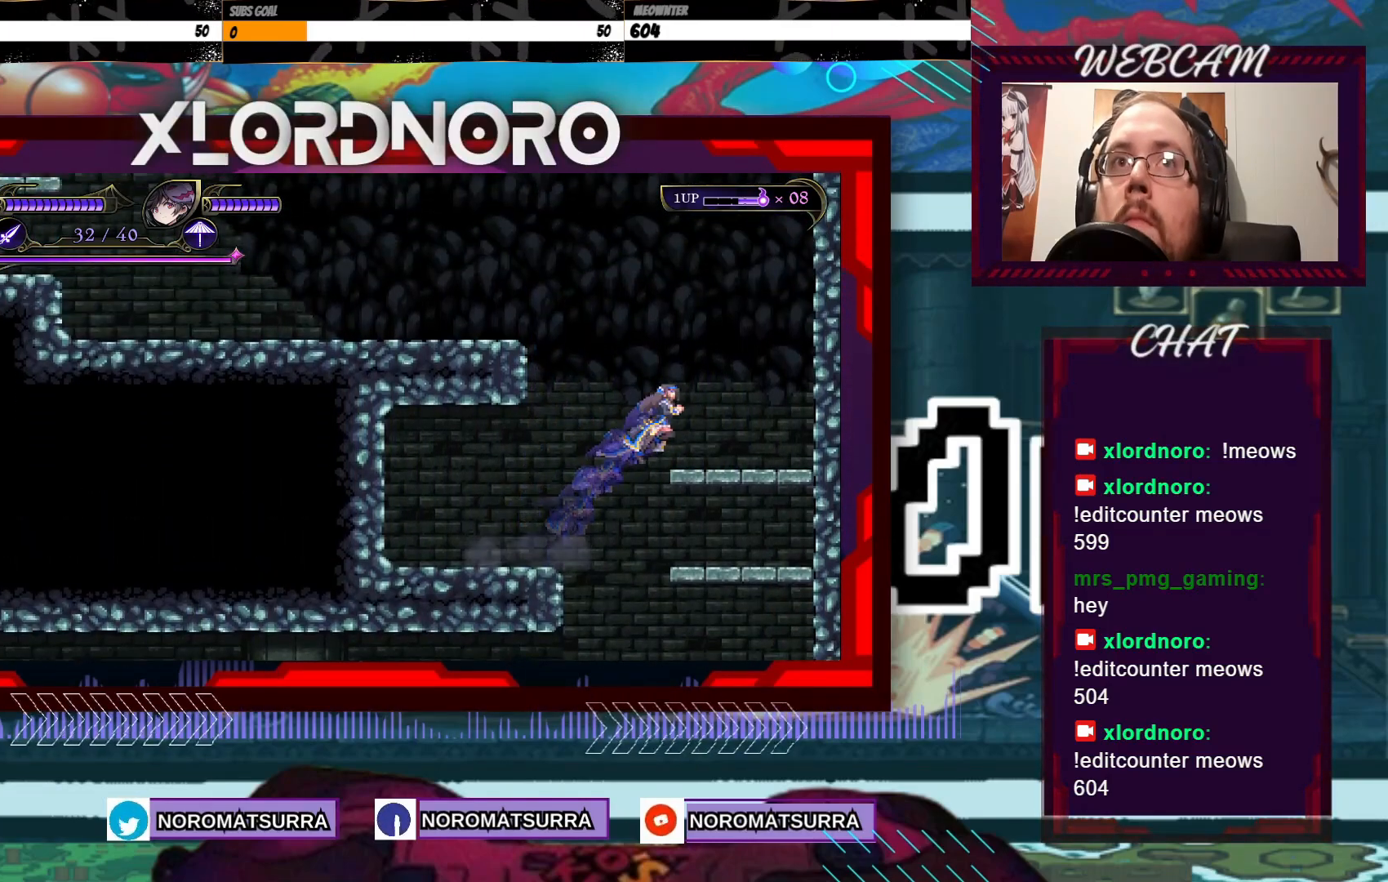
{"buttons": [], "left_stick": "center", "right_stick": "center", "events": [[117, "left_stick", "center"], [167, "left_stick", "left"], [367, "left_stick", "center"]]}
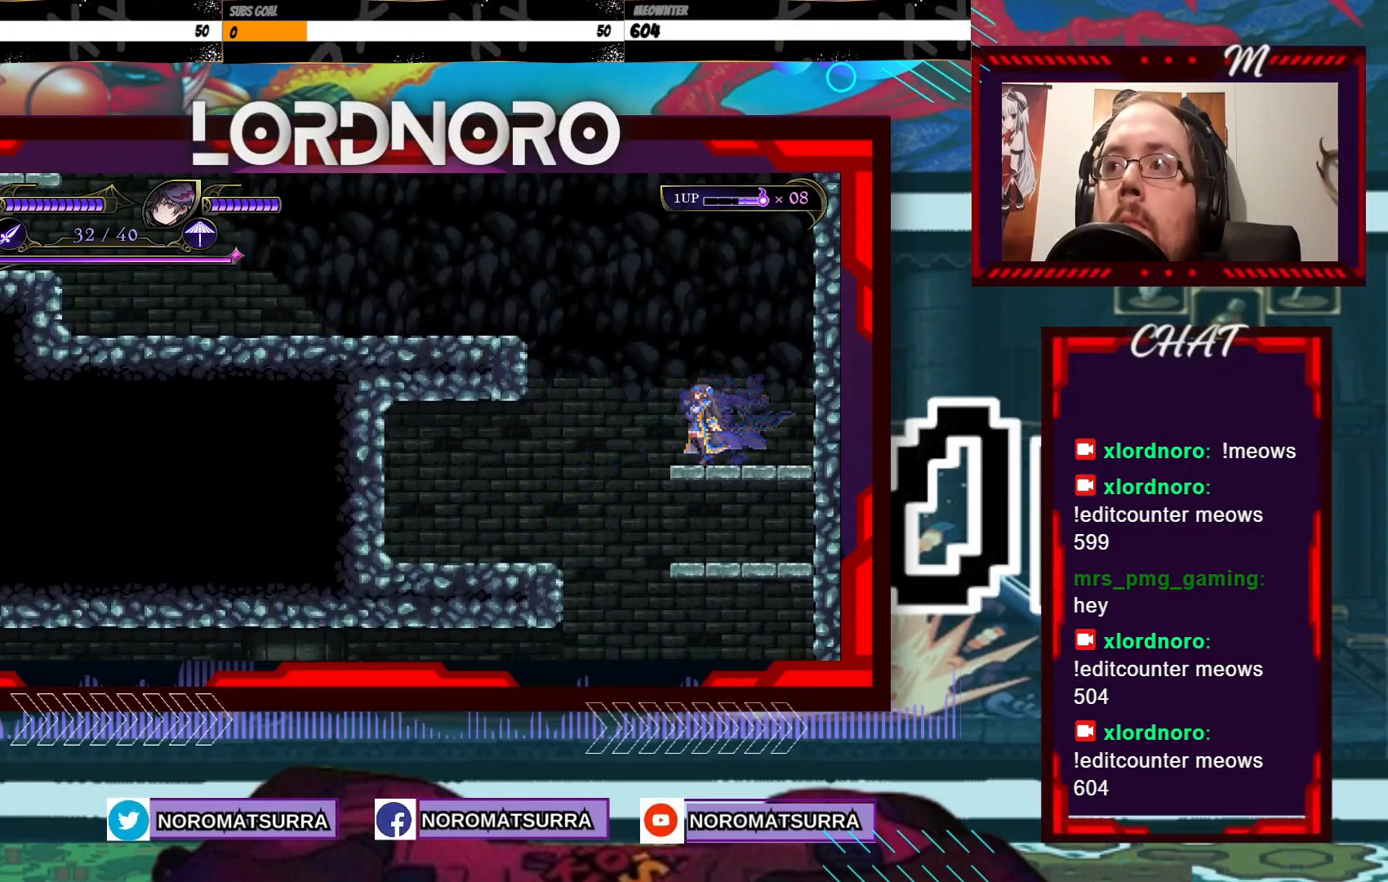
{"buttons": [], "left_stick": "center", "right_stick": "center", "events": []}
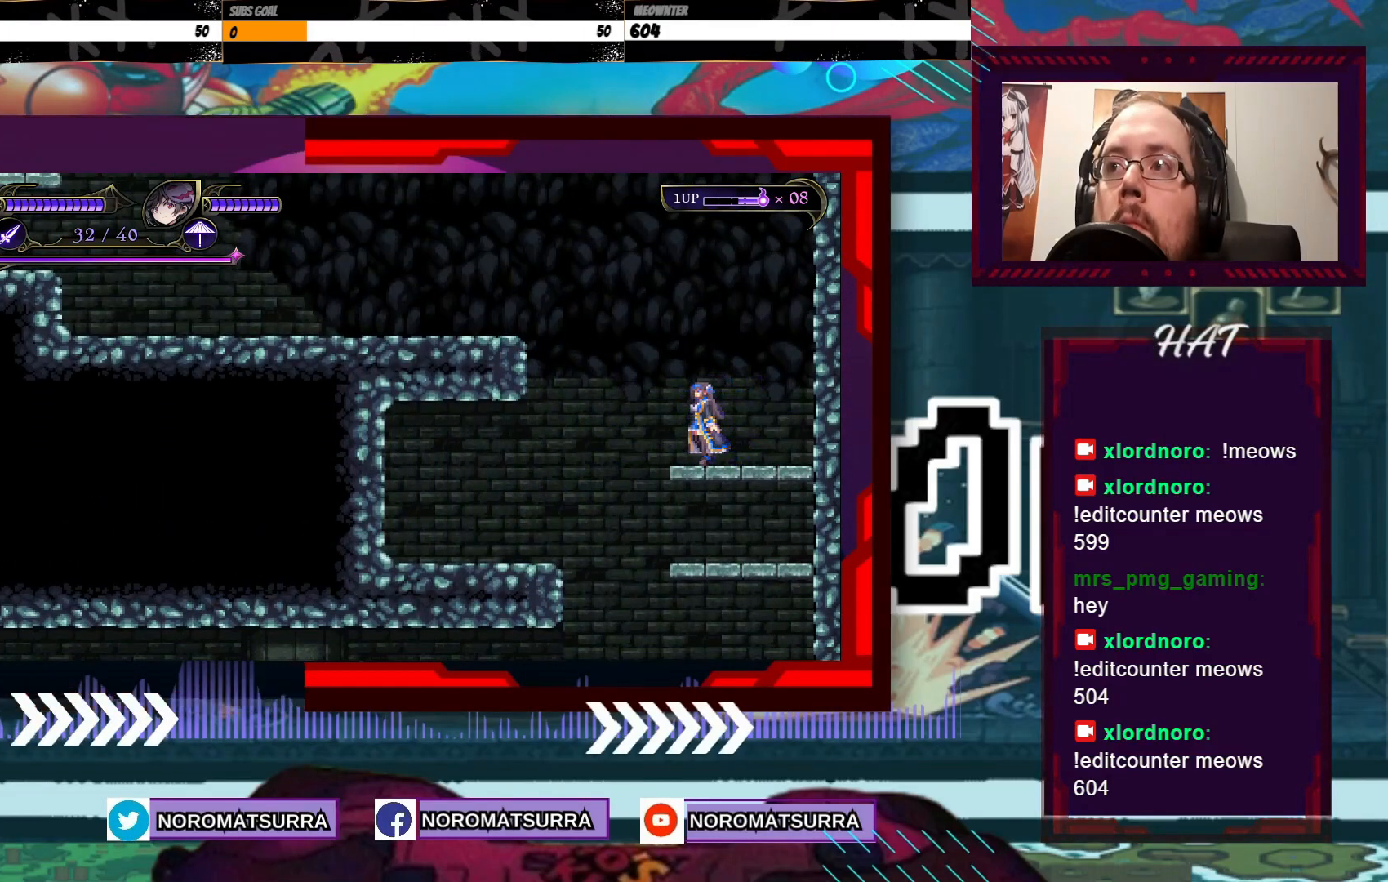
{"buttons": [], "left_stick": "center", "right_stick": "center", "events": []}
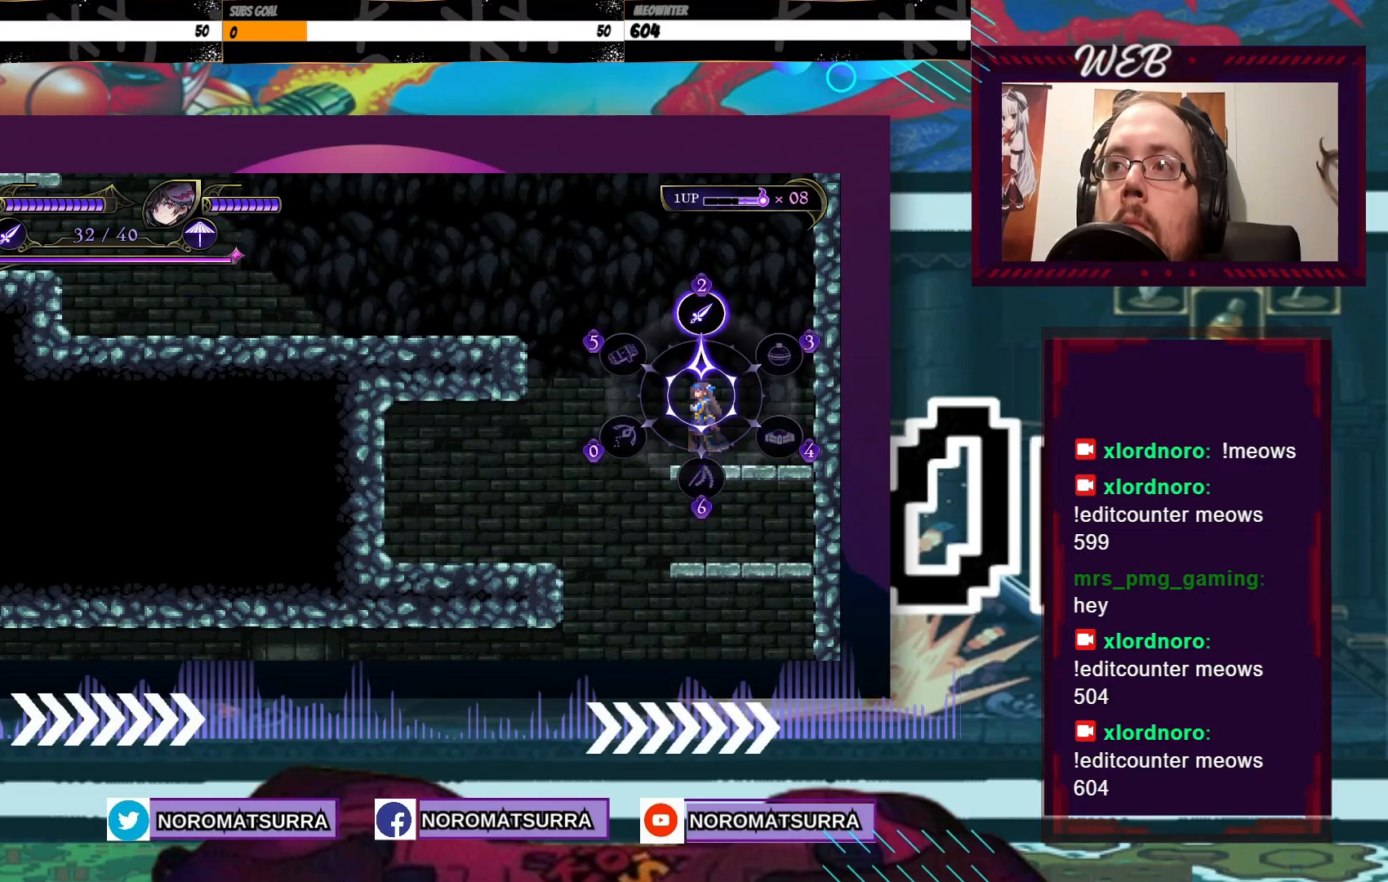
{"buttons": [], "left_stick": "down-left", "right_stick": "center", "events": [[250, "left_stick", "down"], [400, "left_stick", "down-left"]]}
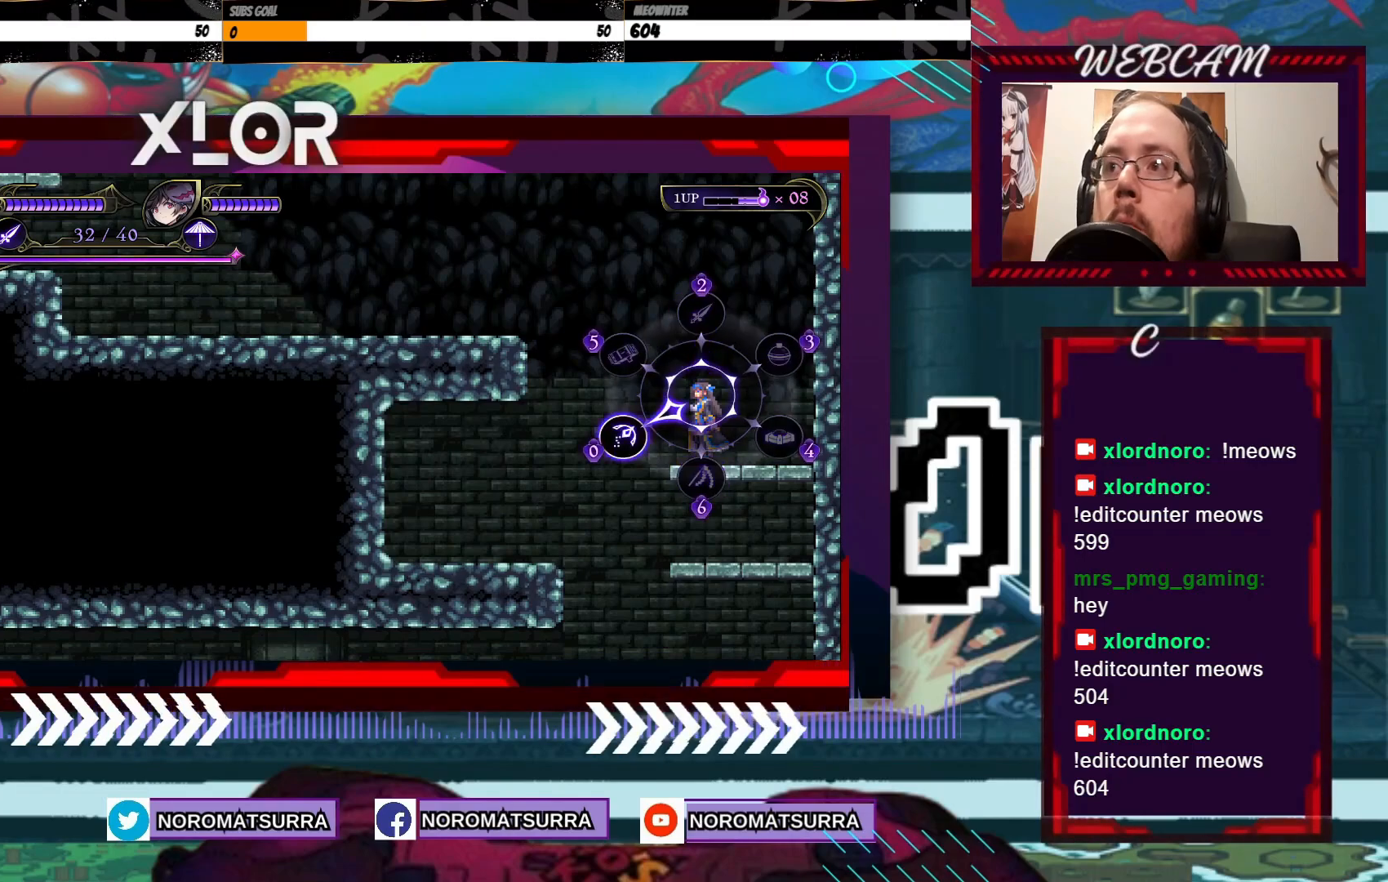
{"buttons": [], "left_stick": "left", "right_stick": "center", "events": [[317, "left_stick", "center"], [467, "left_stick", "left"]]}
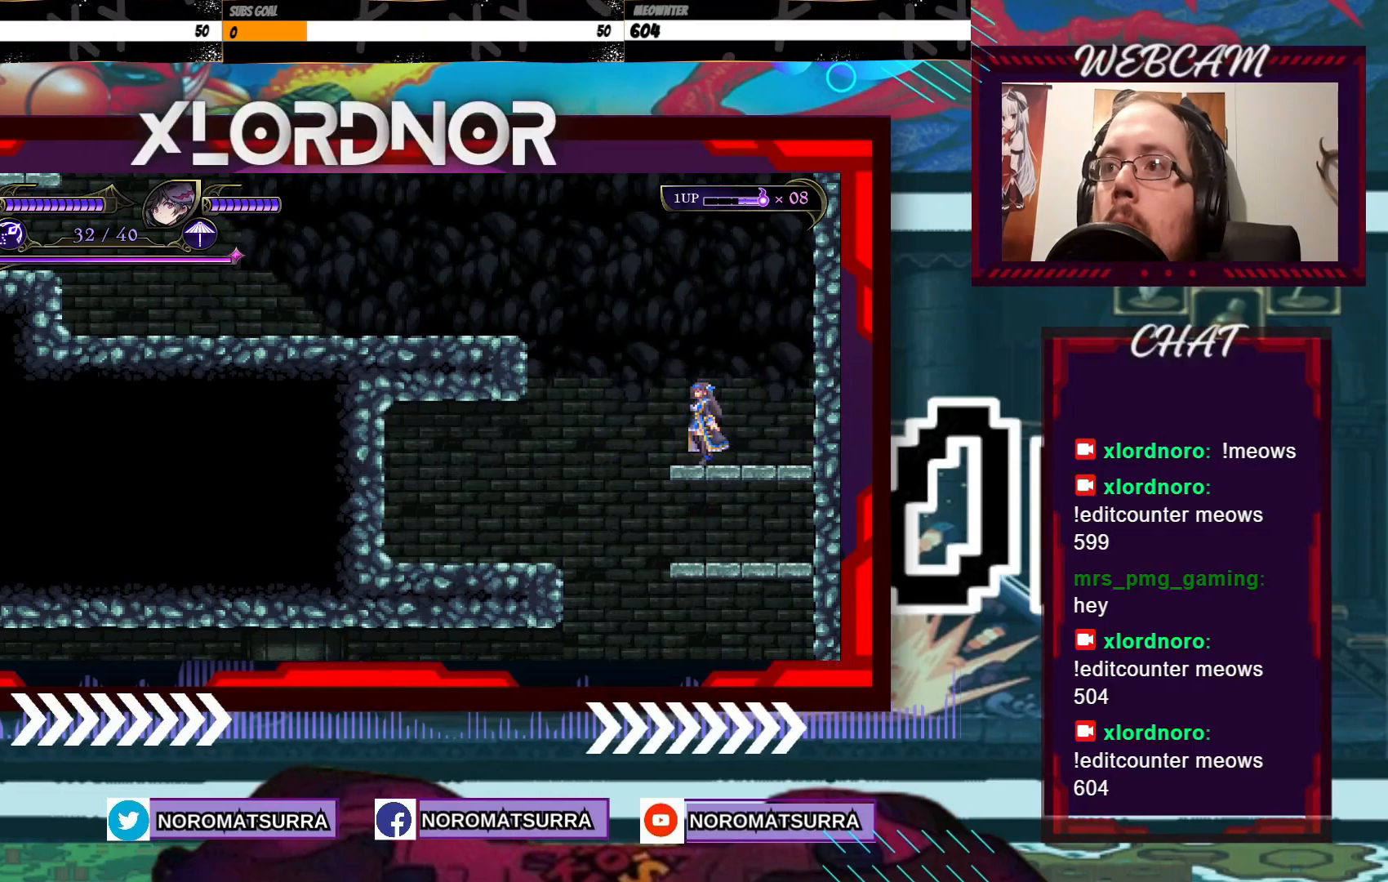
{"buttons": ["B"], "left_stick": "up", "right_stick": "center", "events": [[117, "left_stick", "up-left"], [217, "left_stick", "up"], [400, "B", "down"]]}
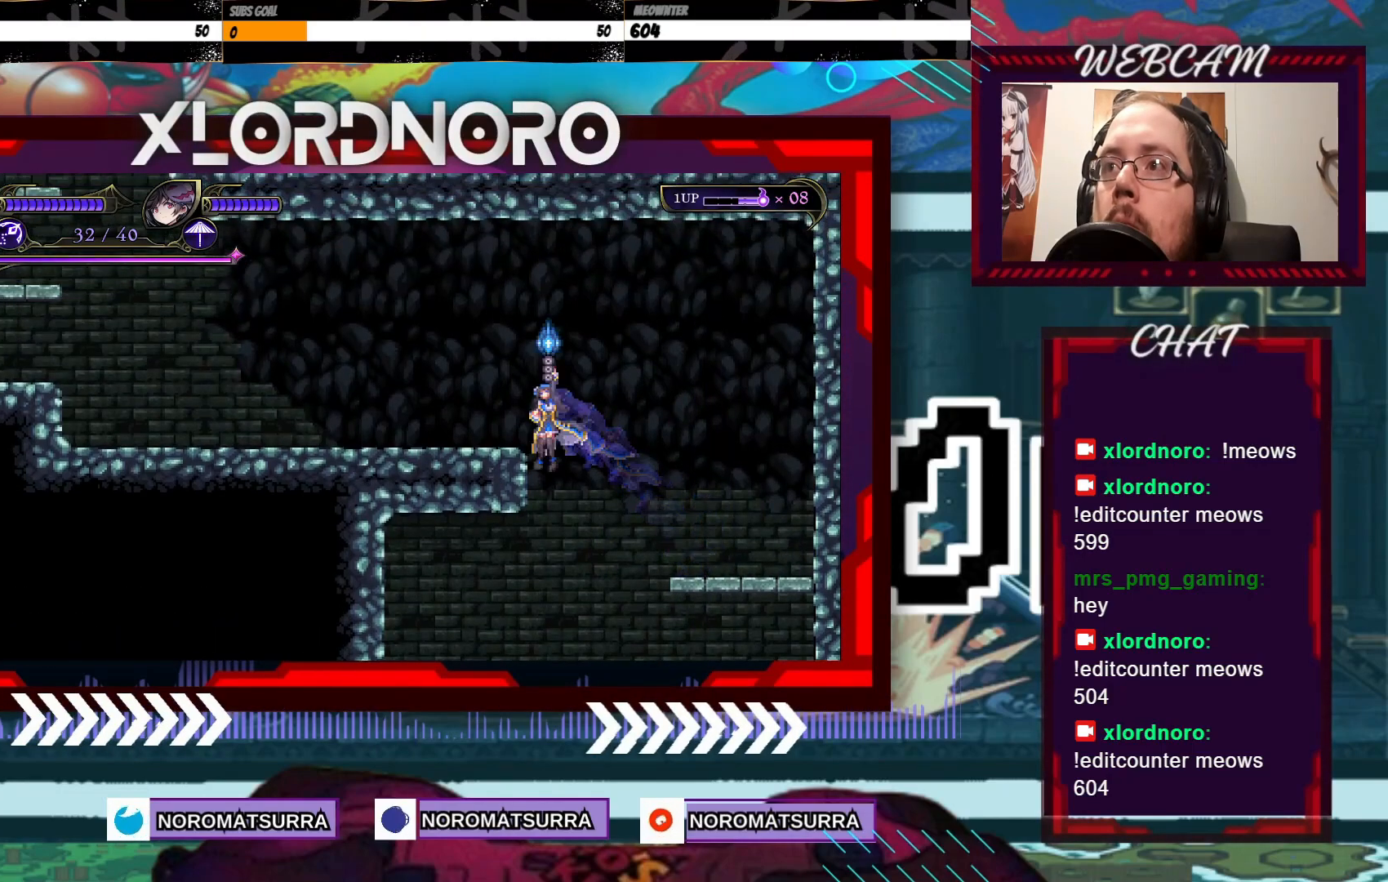
{"buttons": [], "left_stick": "up", "right_stick": "center", "events": [[467, "B", "up"]]}
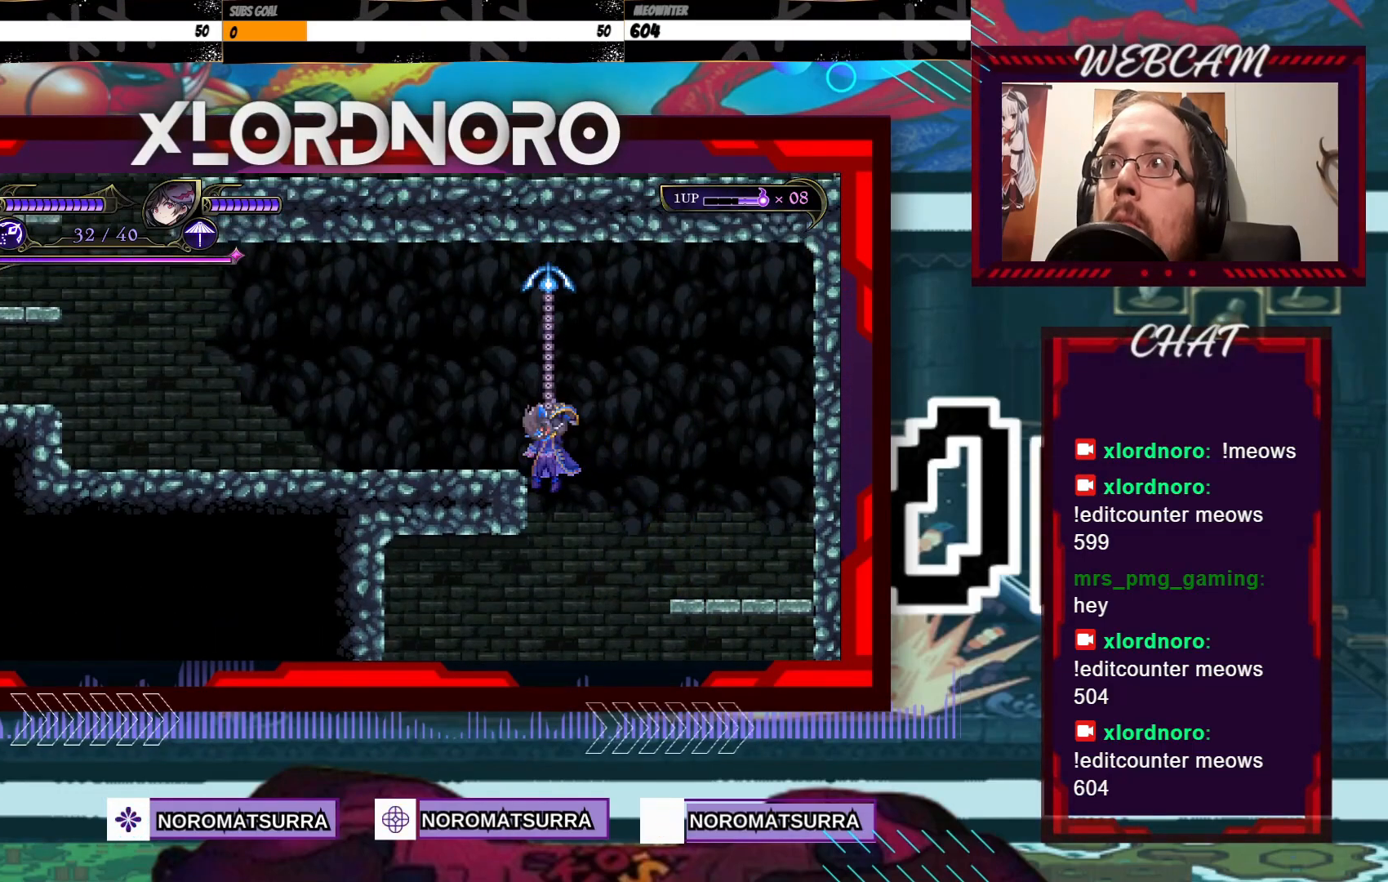
{"buttons": [], "left_stick": "left", "right_stick": "center", "events": [[67, "left_stick", "up-left"], [267, "left_stick", "left"]]}
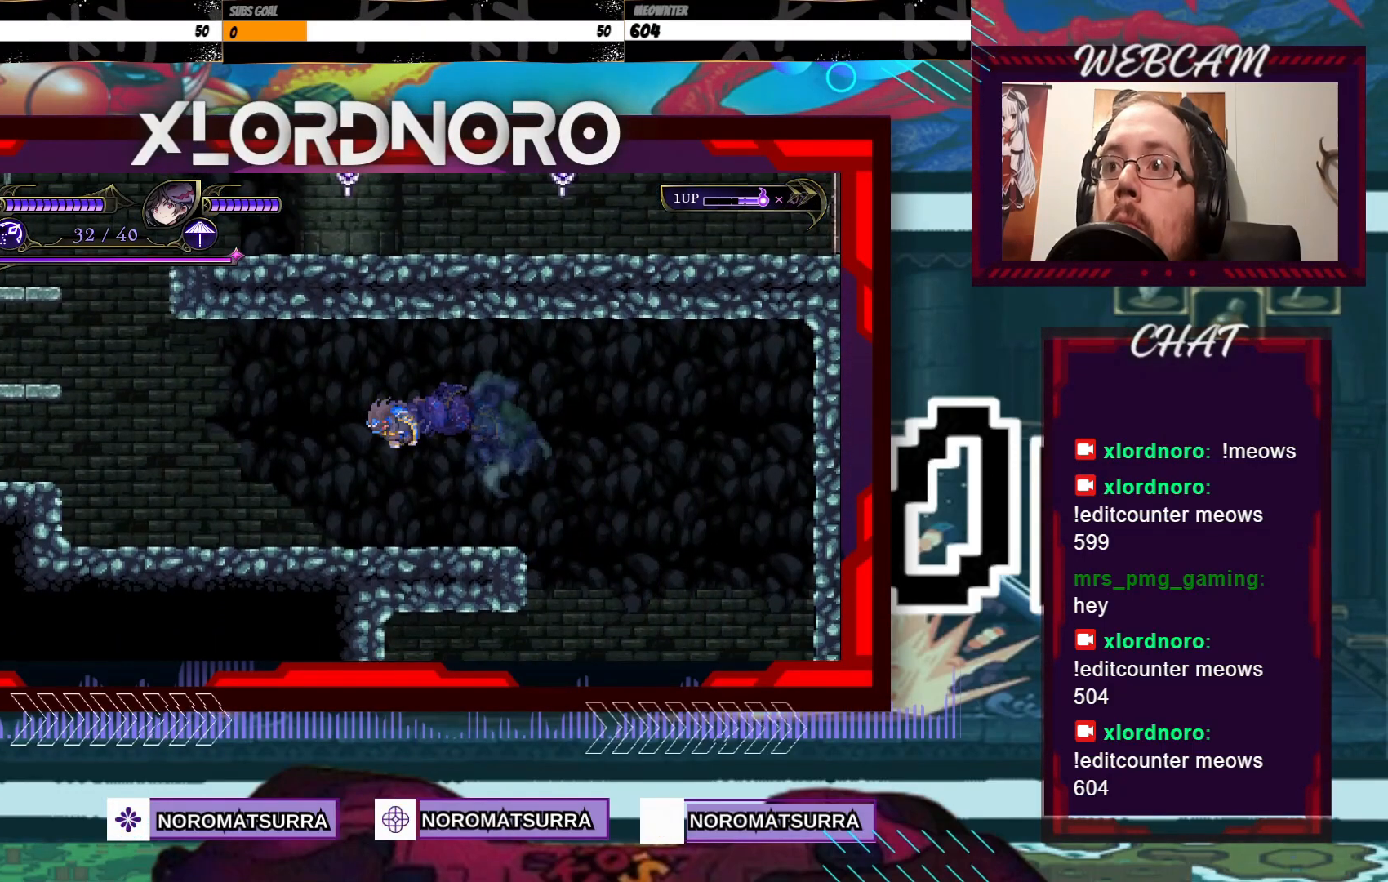
{"buttons": [], "left_stick": "left", "right_stick": "center", "events": []}
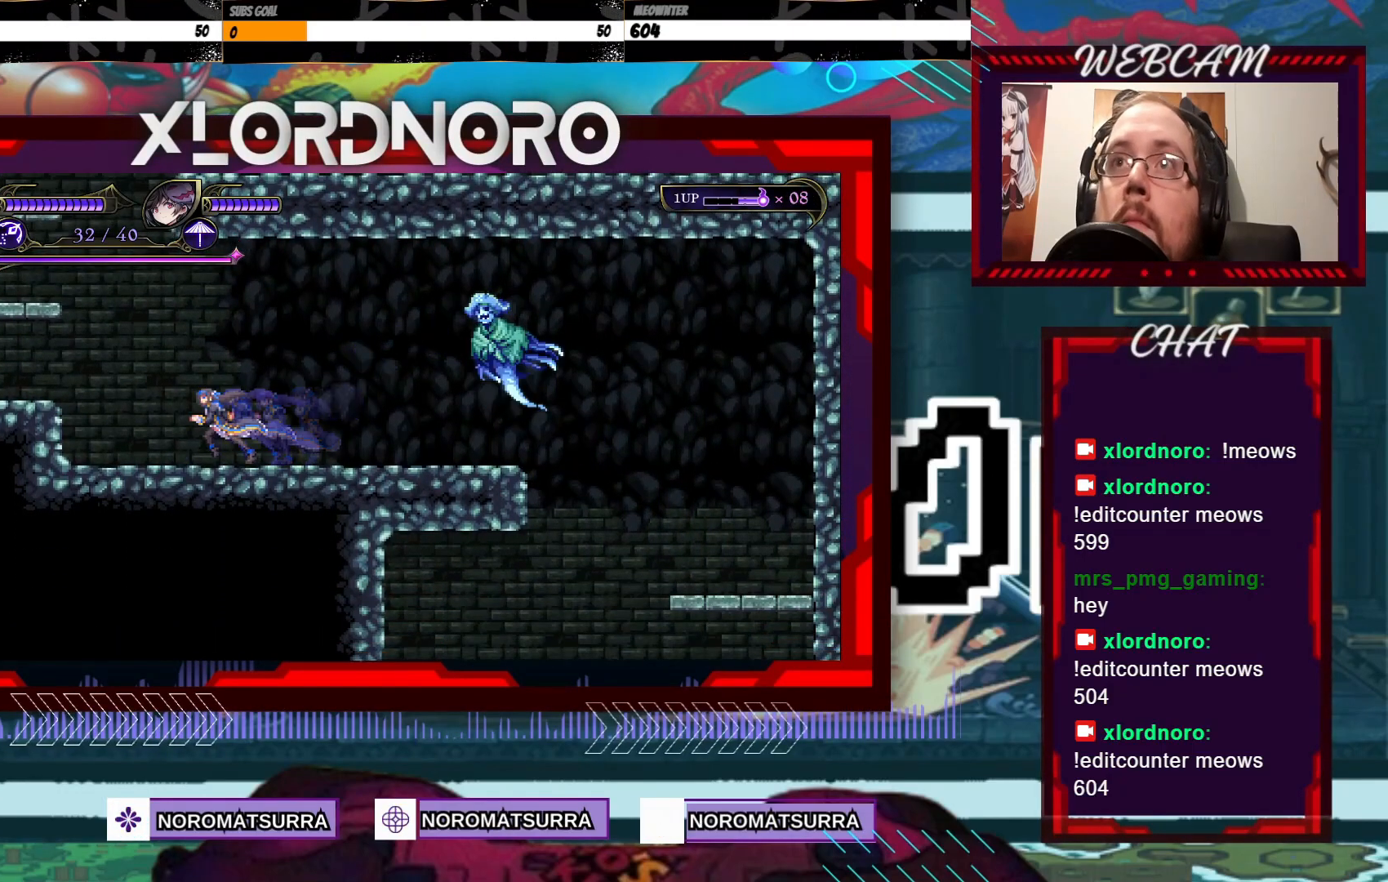
{"buttons": [], "left_stick": "left", "right_stick": "center", "events": []}
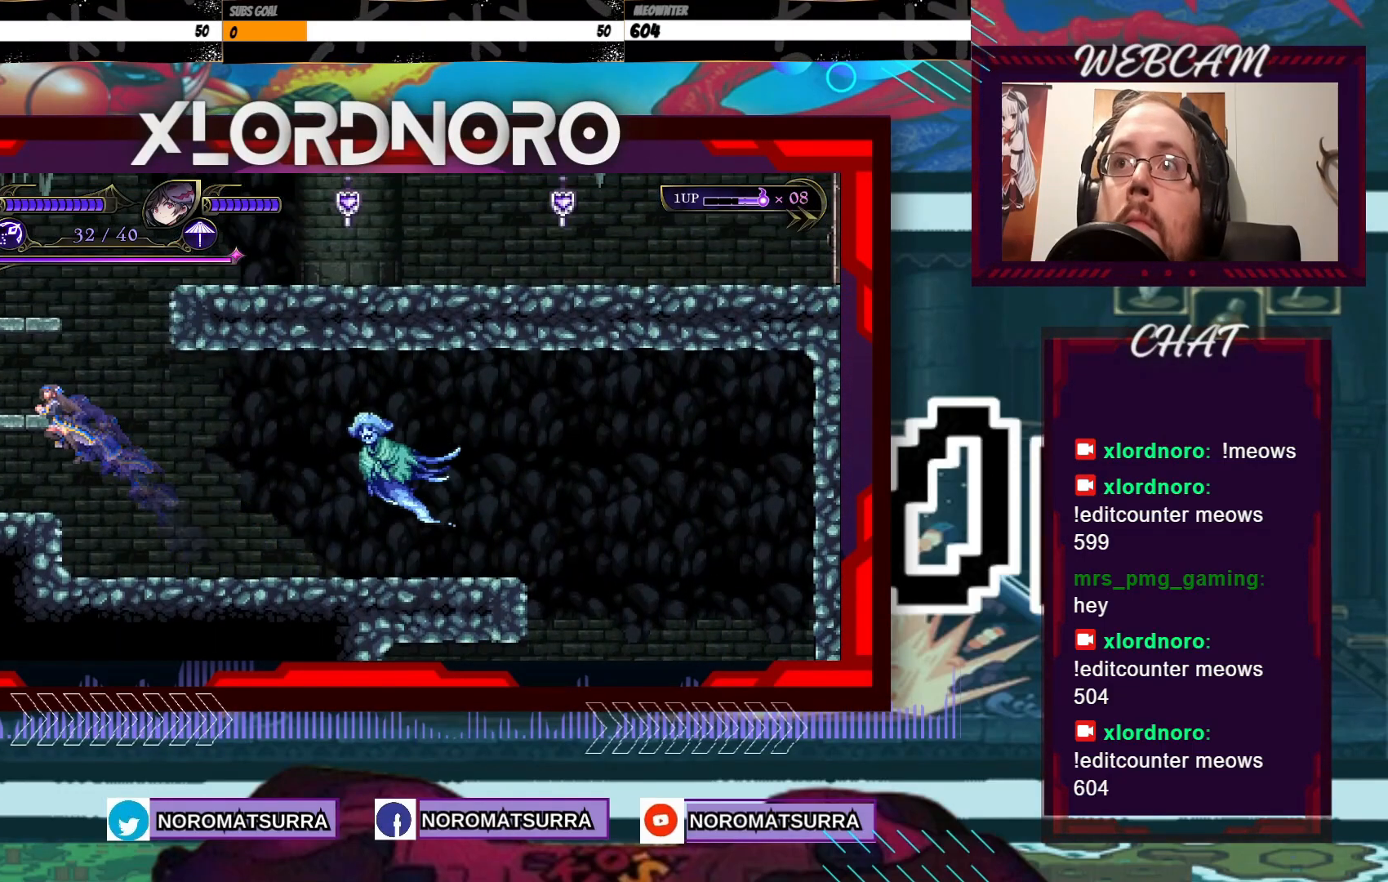
{"buttons": [], "left_stick": "center", "right_stick": "center", "events": [[317, "left_stick", "center"]]}
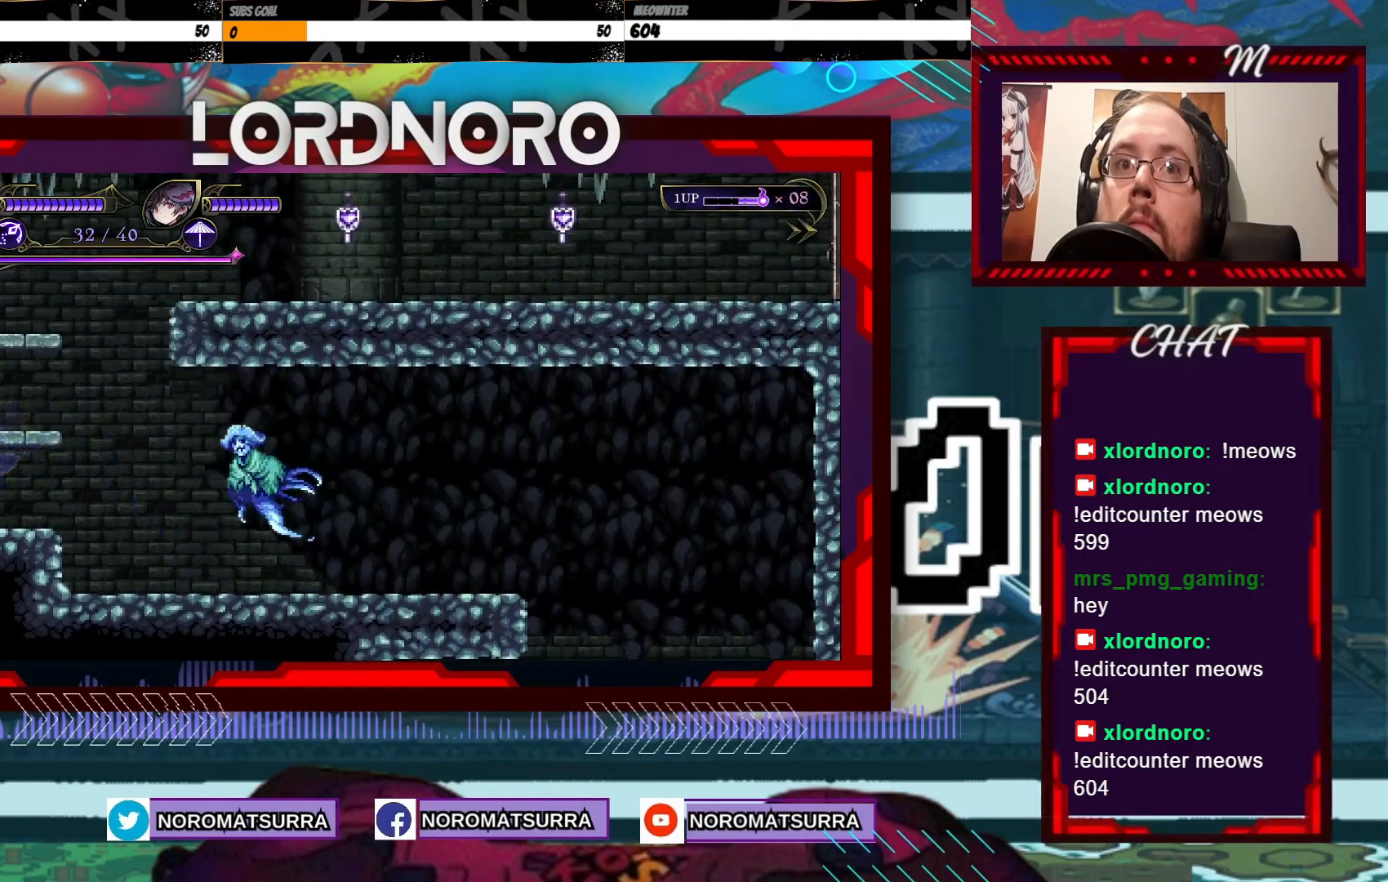
{"buttons": [], "left_stick": "center", "right_stick": "center", "events": []}
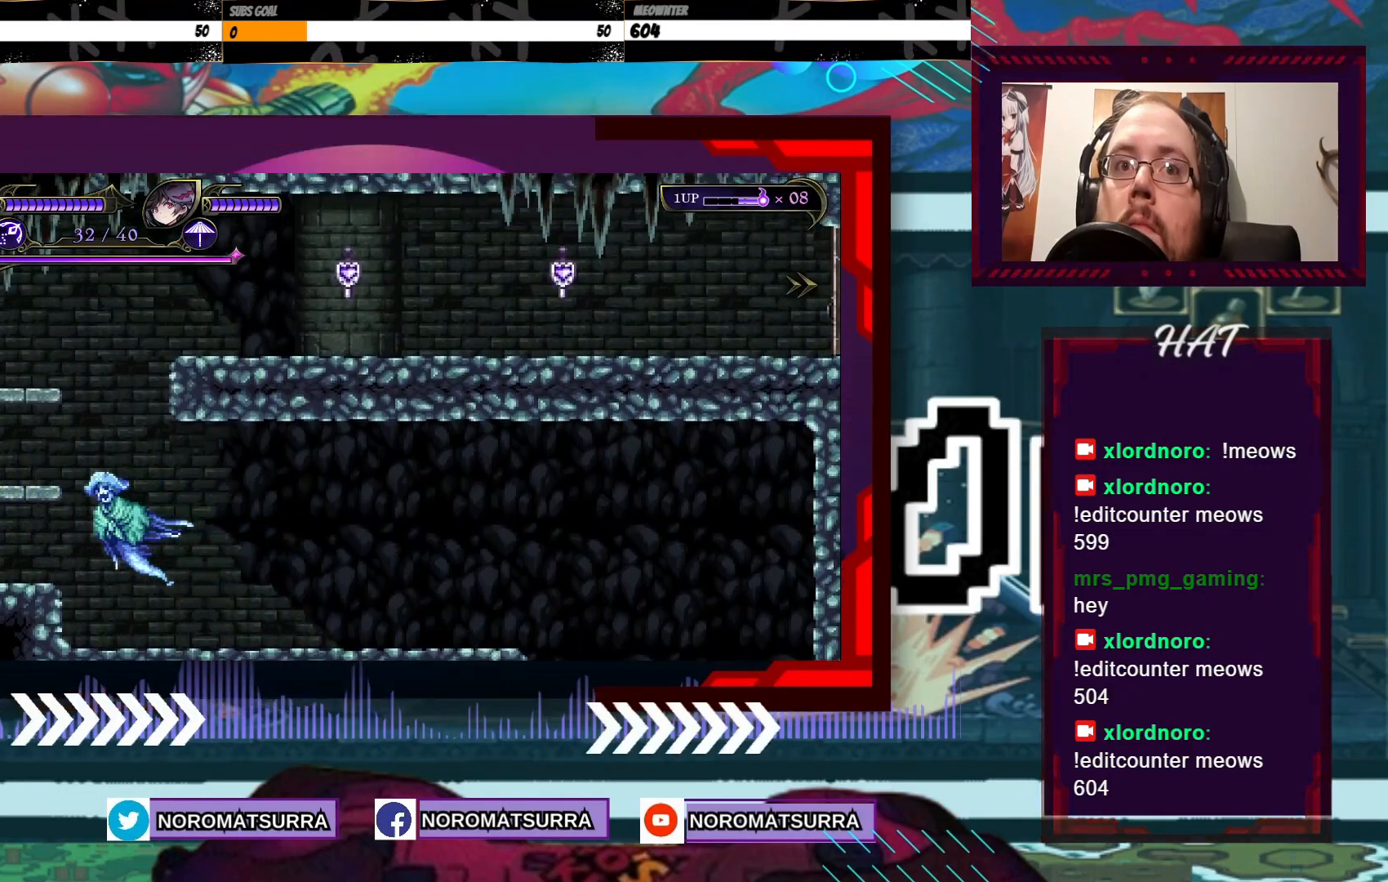
{"buttons": [], "left_stick": "right", "right_stick": "center", "events": [[367, "left_stick", "right"]]}
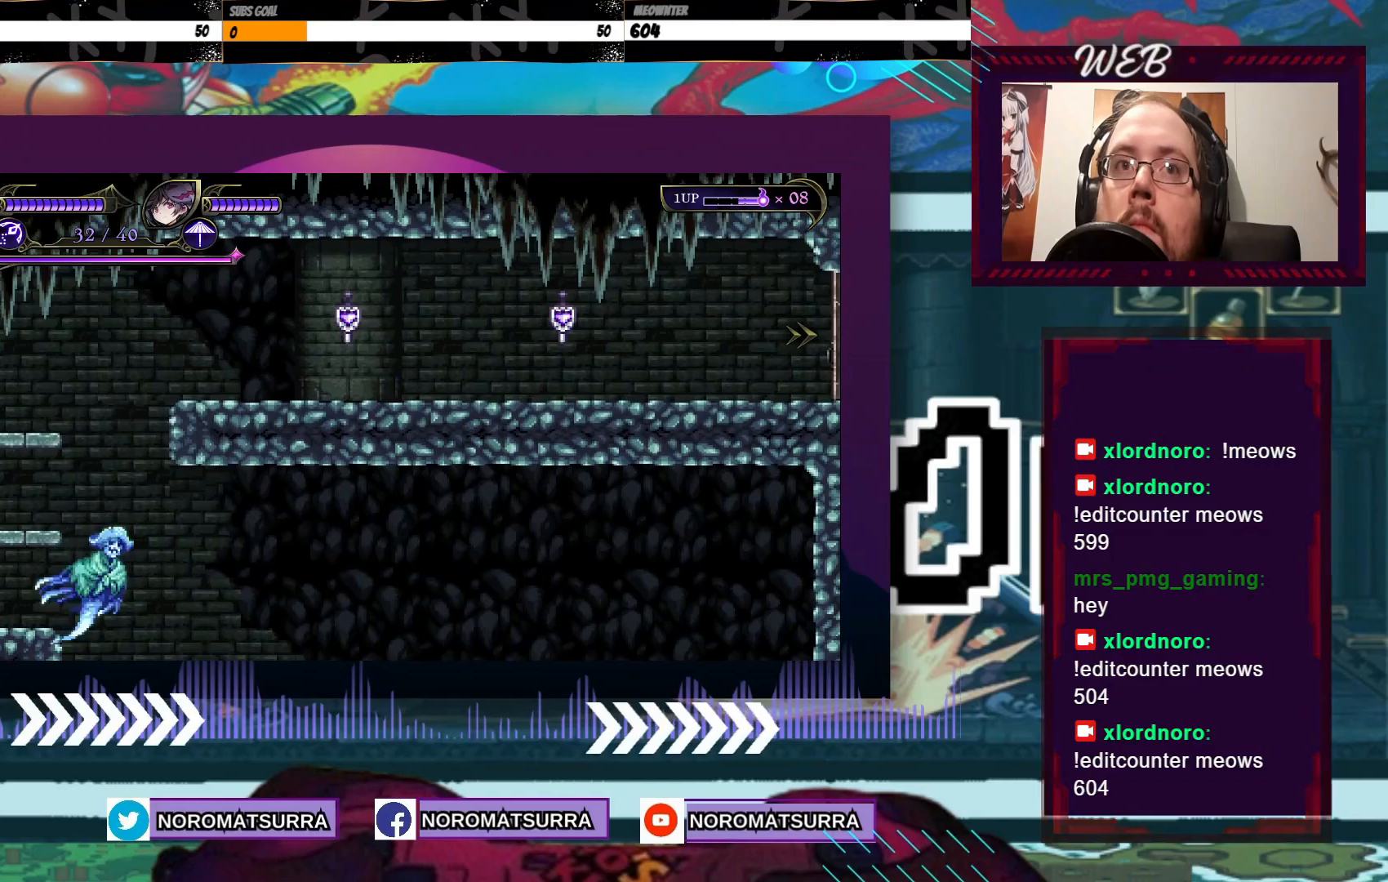
{"buttons": [], "left_stick": "right", "right_stick": "center", "events": []}
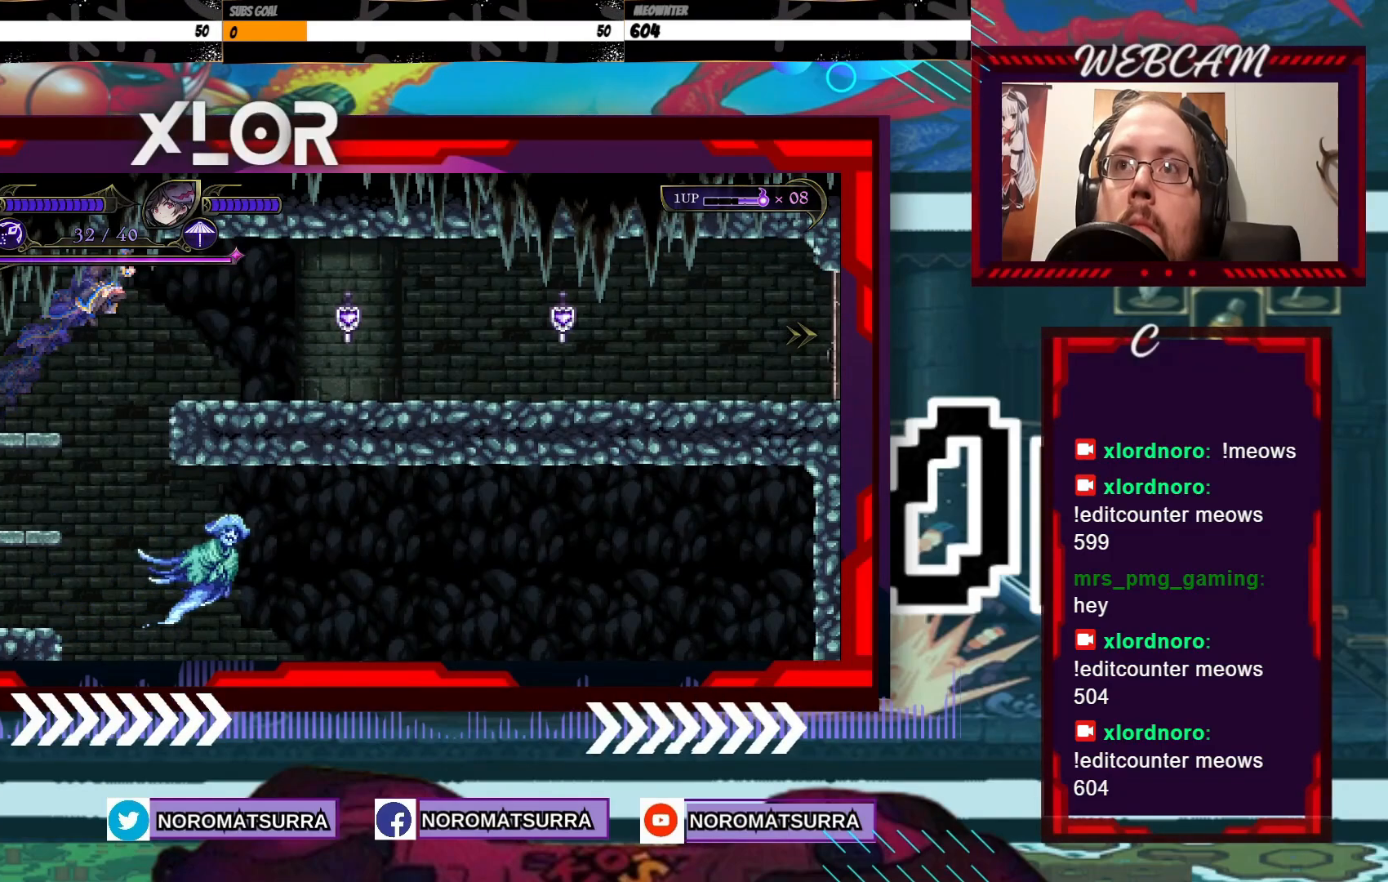
{"buttons": [], "left_stick": "right", "right_stick": "center", "events": []}
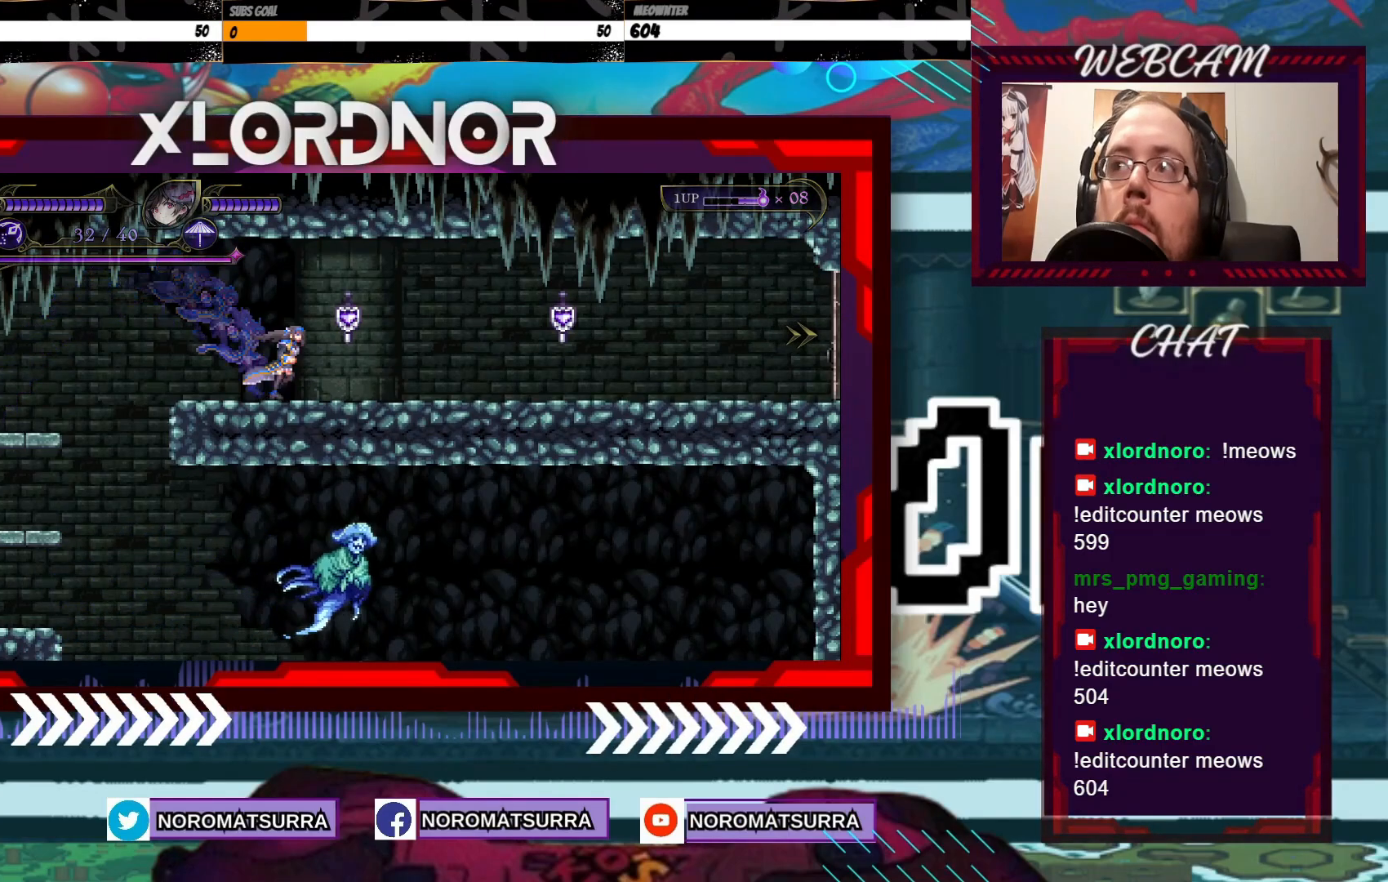
{"buttons": [], "left_stick": "right", "right_stick": "center", "events": [[17, "X", "down"], [117, "X", "up"], [150, "left_stick", "center"], [317, "left_stick", "right"]]}
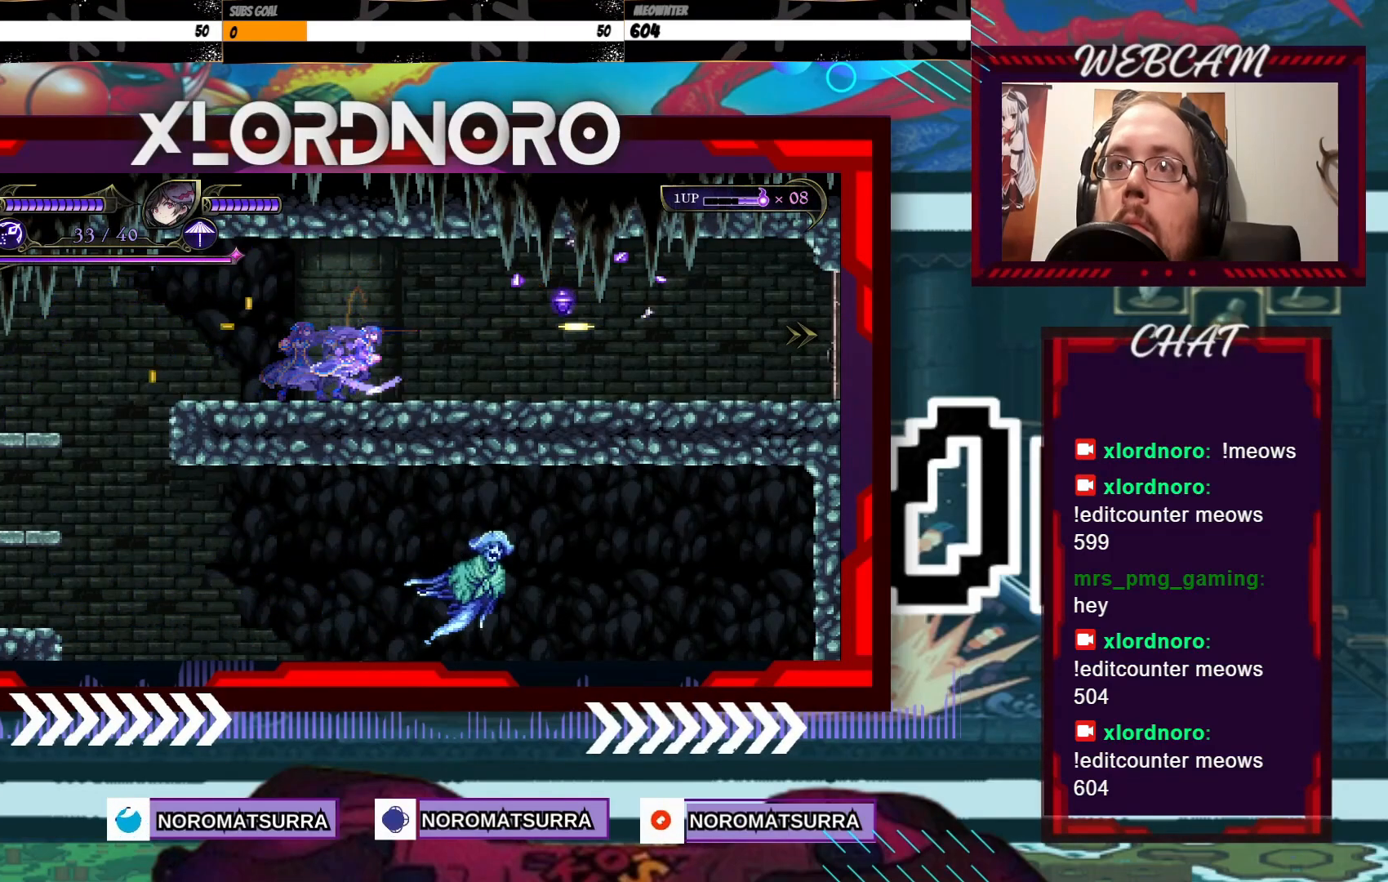
{"buttons": [], "left_stick": "right", "right_stick": "center", "events": []}
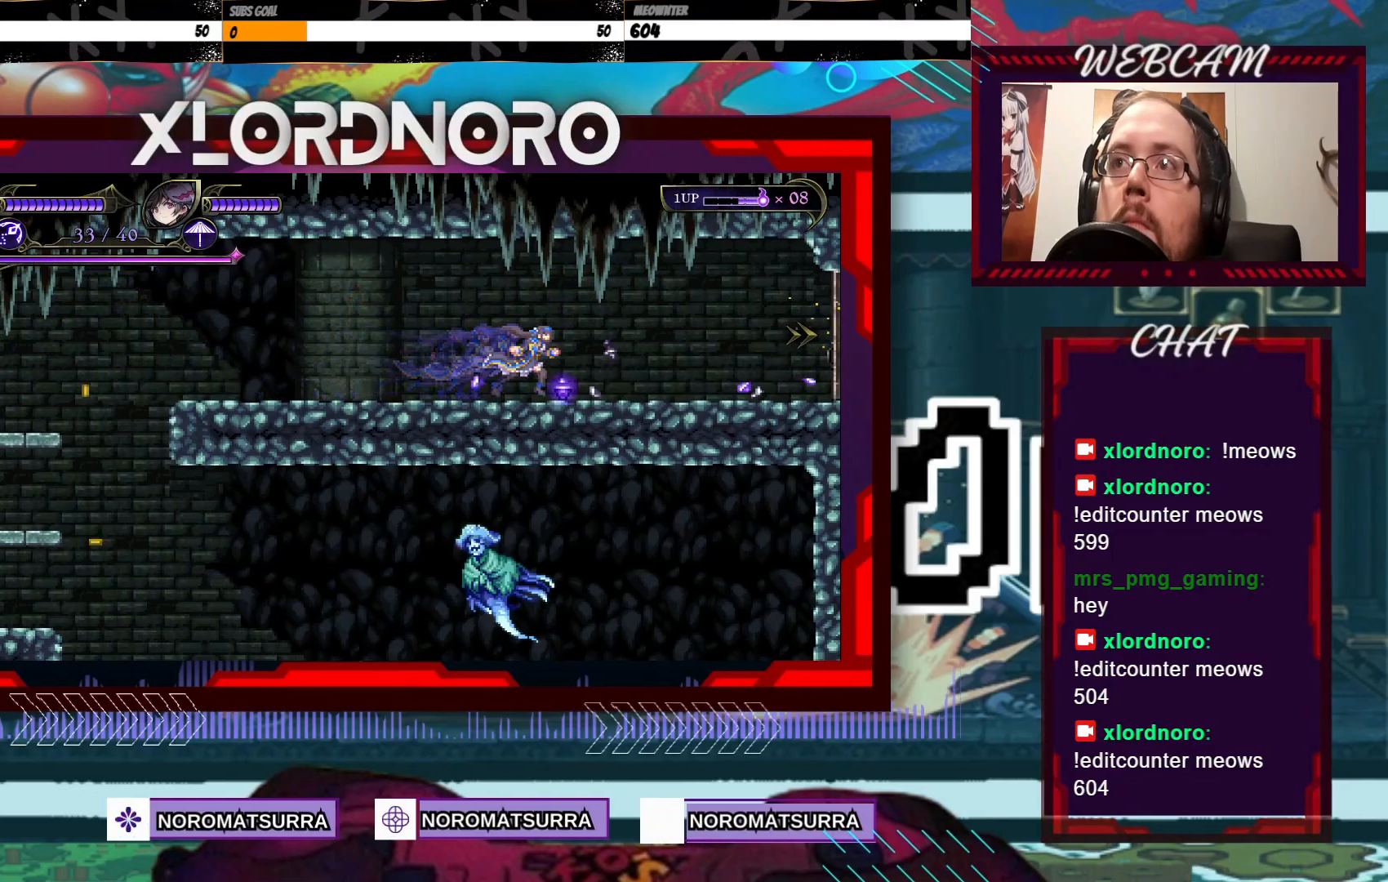
{"buttons": [], "left_stick": "right", "right_stick": "center", "events": []}
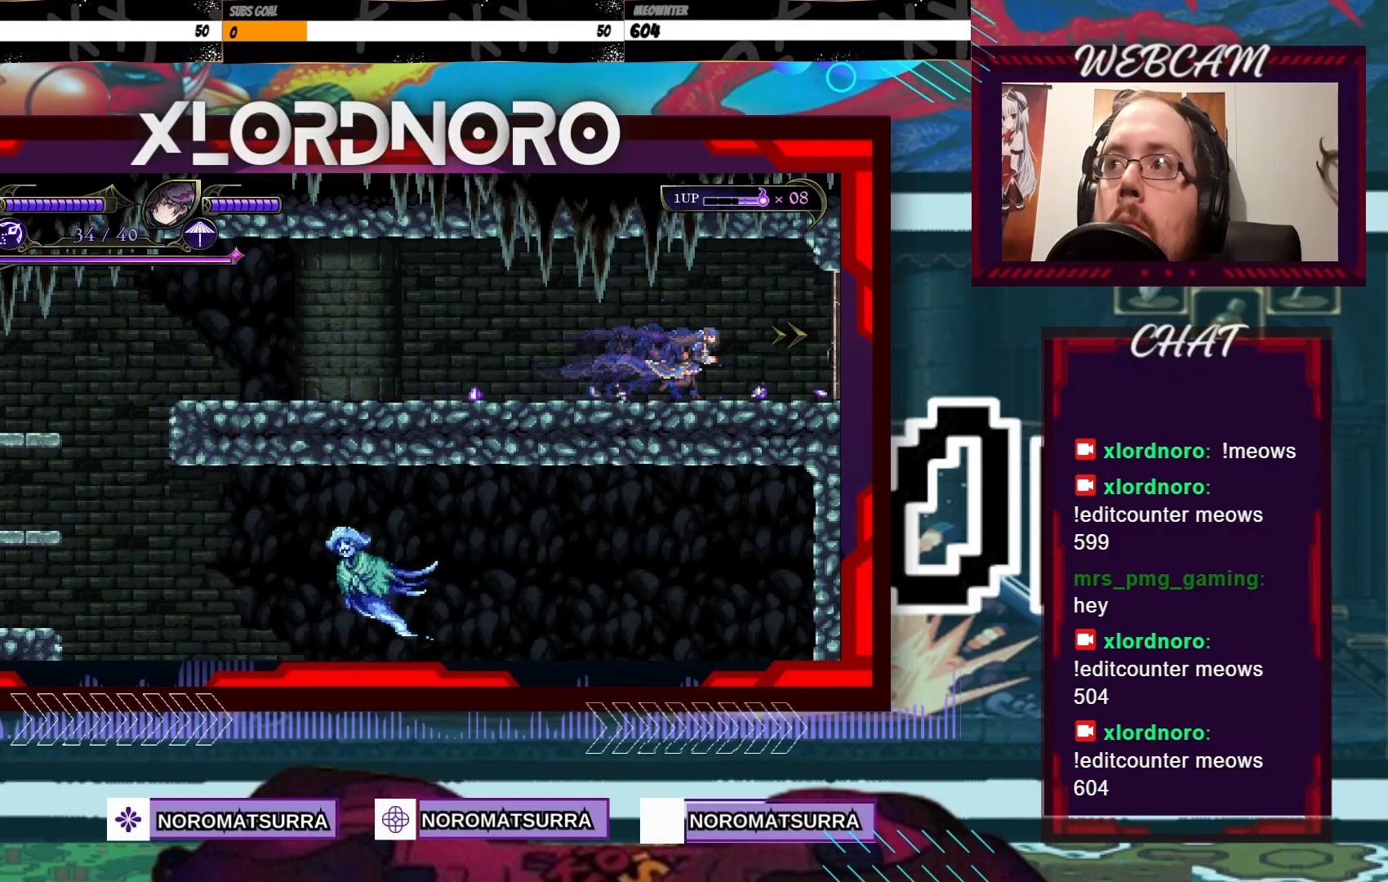
{"buttons": [], "left_stick": "right", "right_stick": "center", "events": []}
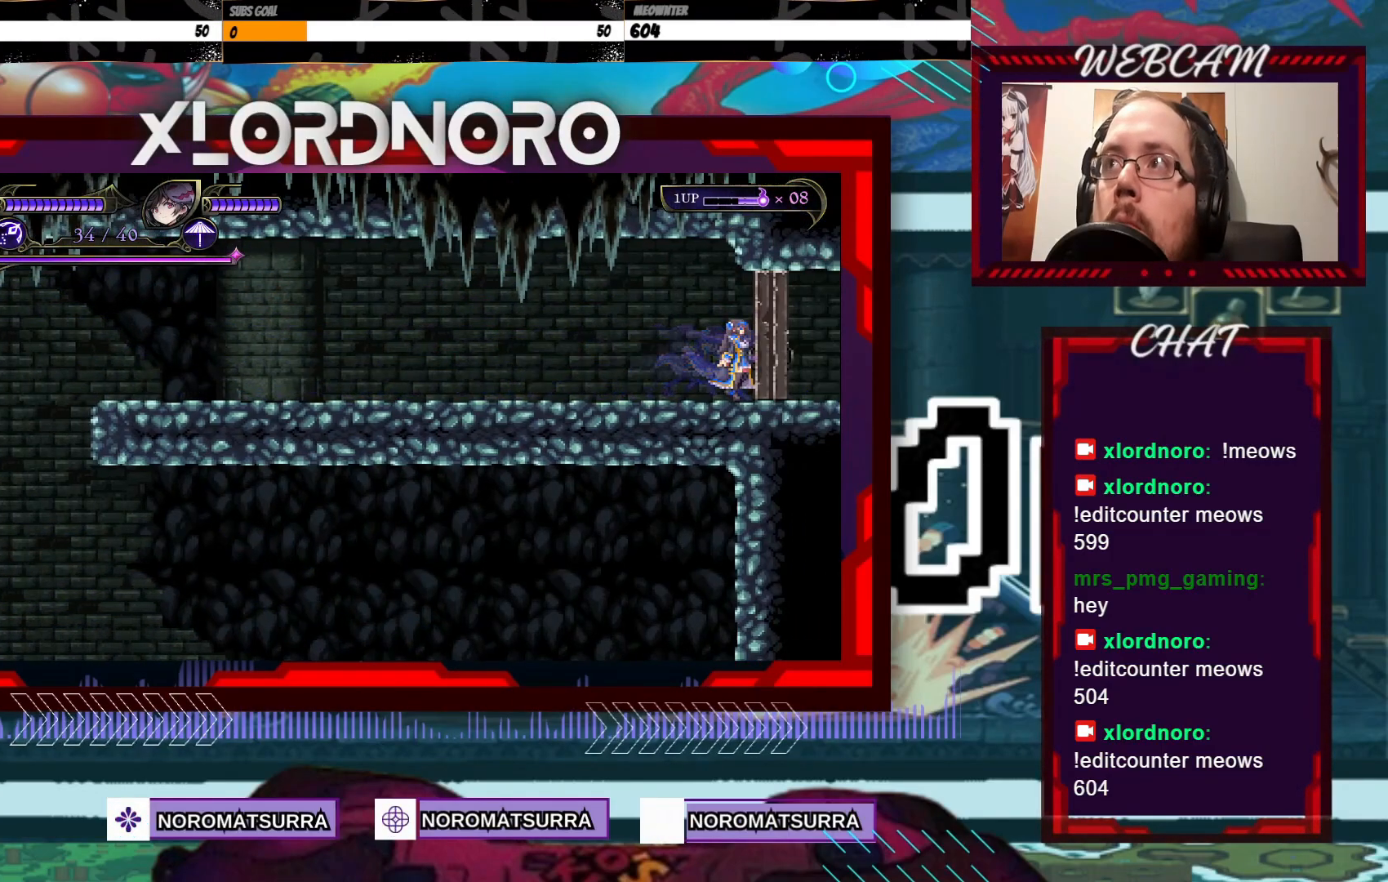
{"buttons": [], "left_stick": "center", "right_stick": "center", "events": [[267, "left_stick", "center"]]}
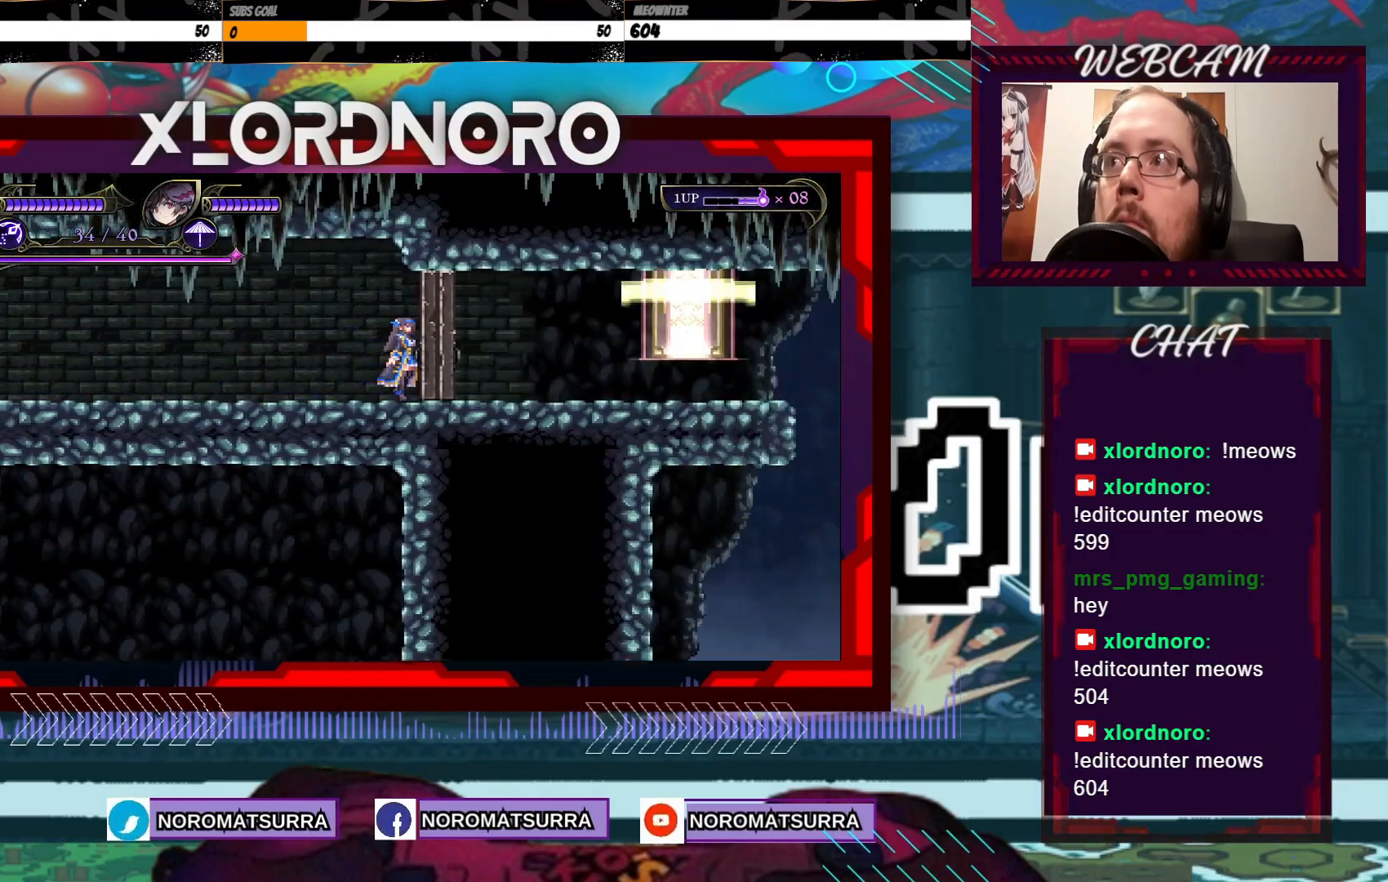
{"buttons": [], "left_stick": "center", "right_stick": "center", "events": []}
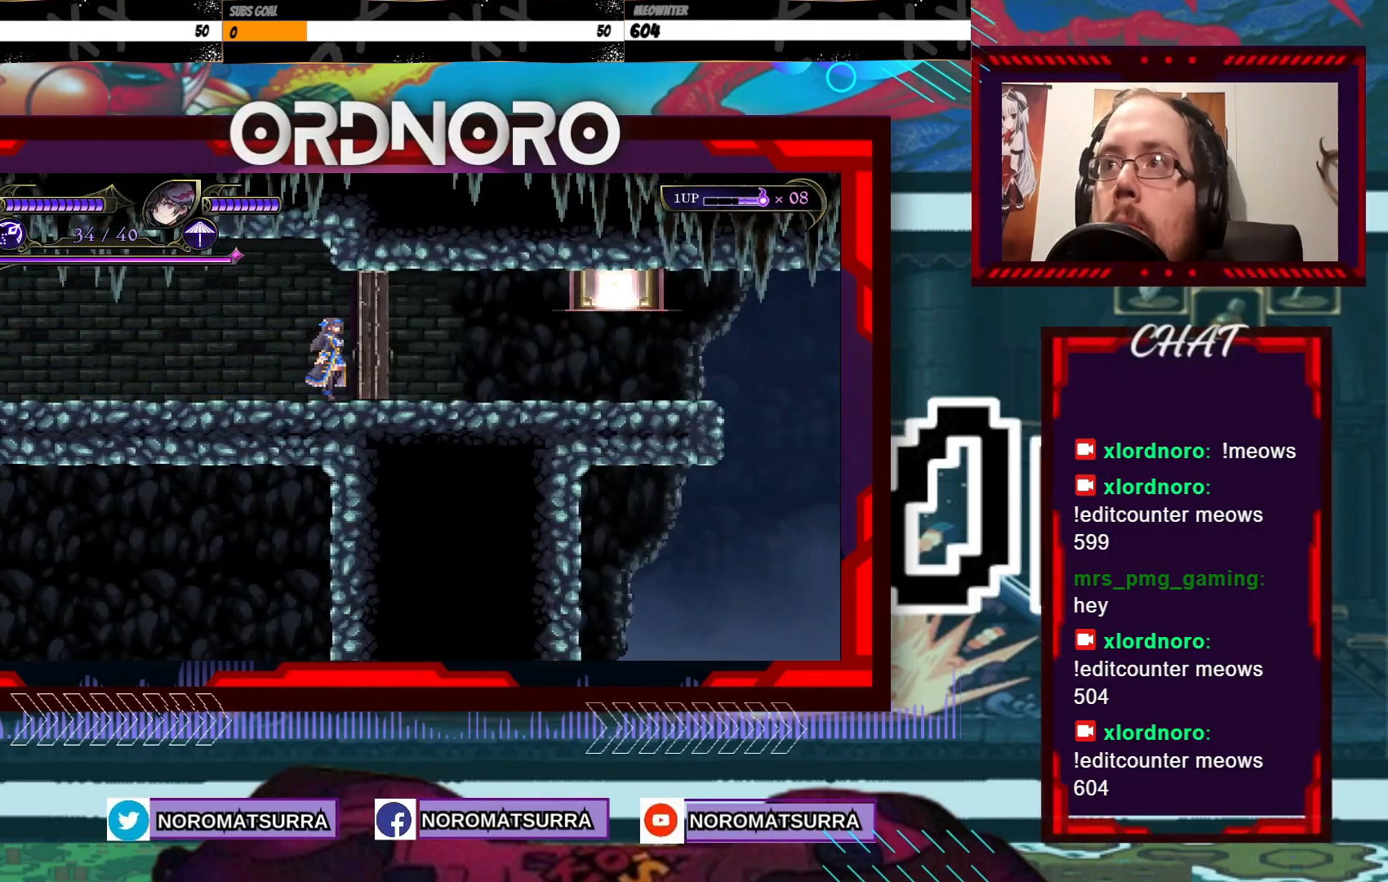
{"buttons": [], "left_stick": "right", "right_stick": "center", "events": [[17, "left_stick", "right"]]}
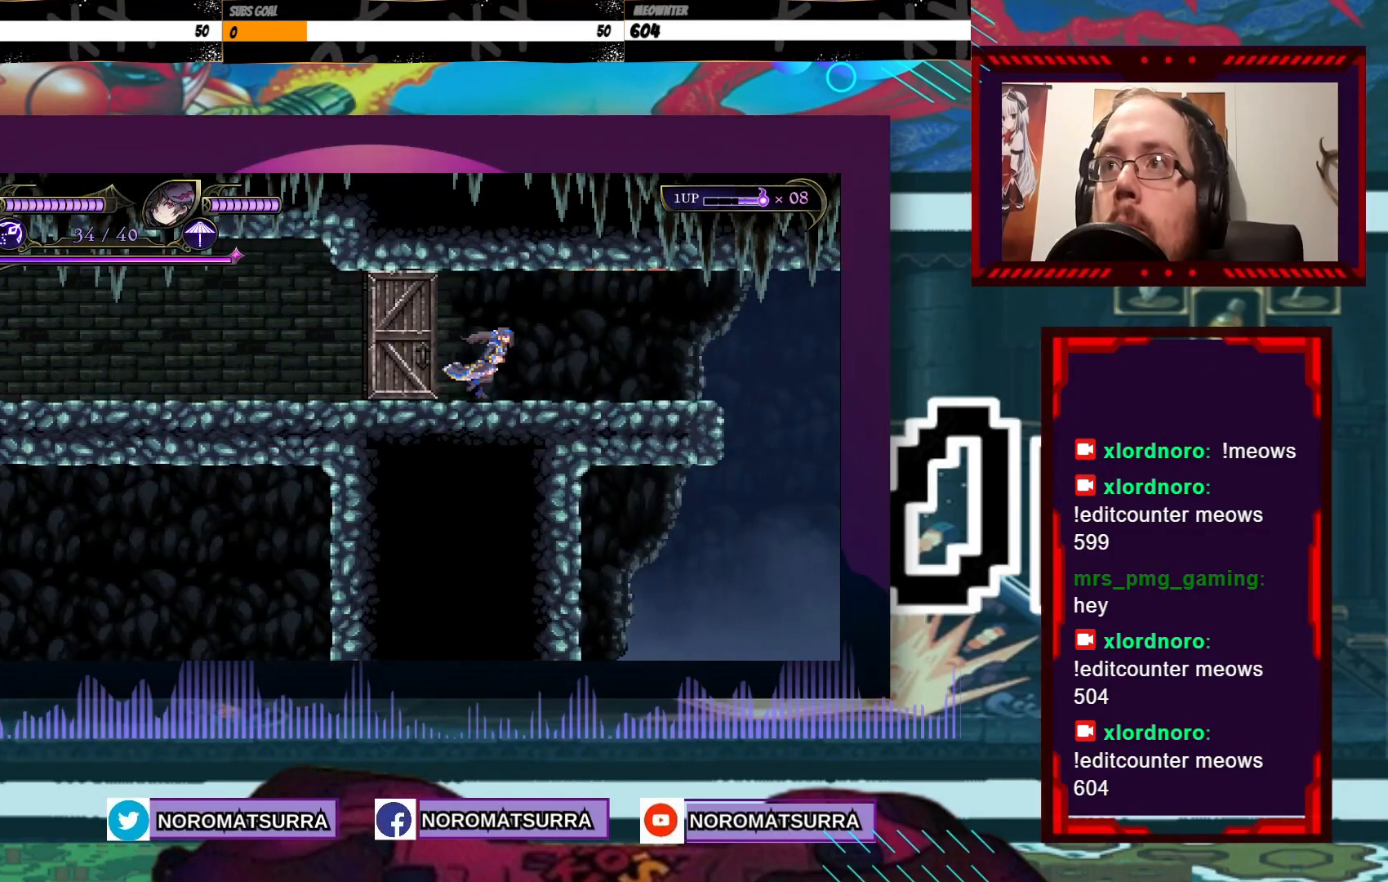
{"buttons": [], "left_stick": "right", "right_stick": "center", "events": []}
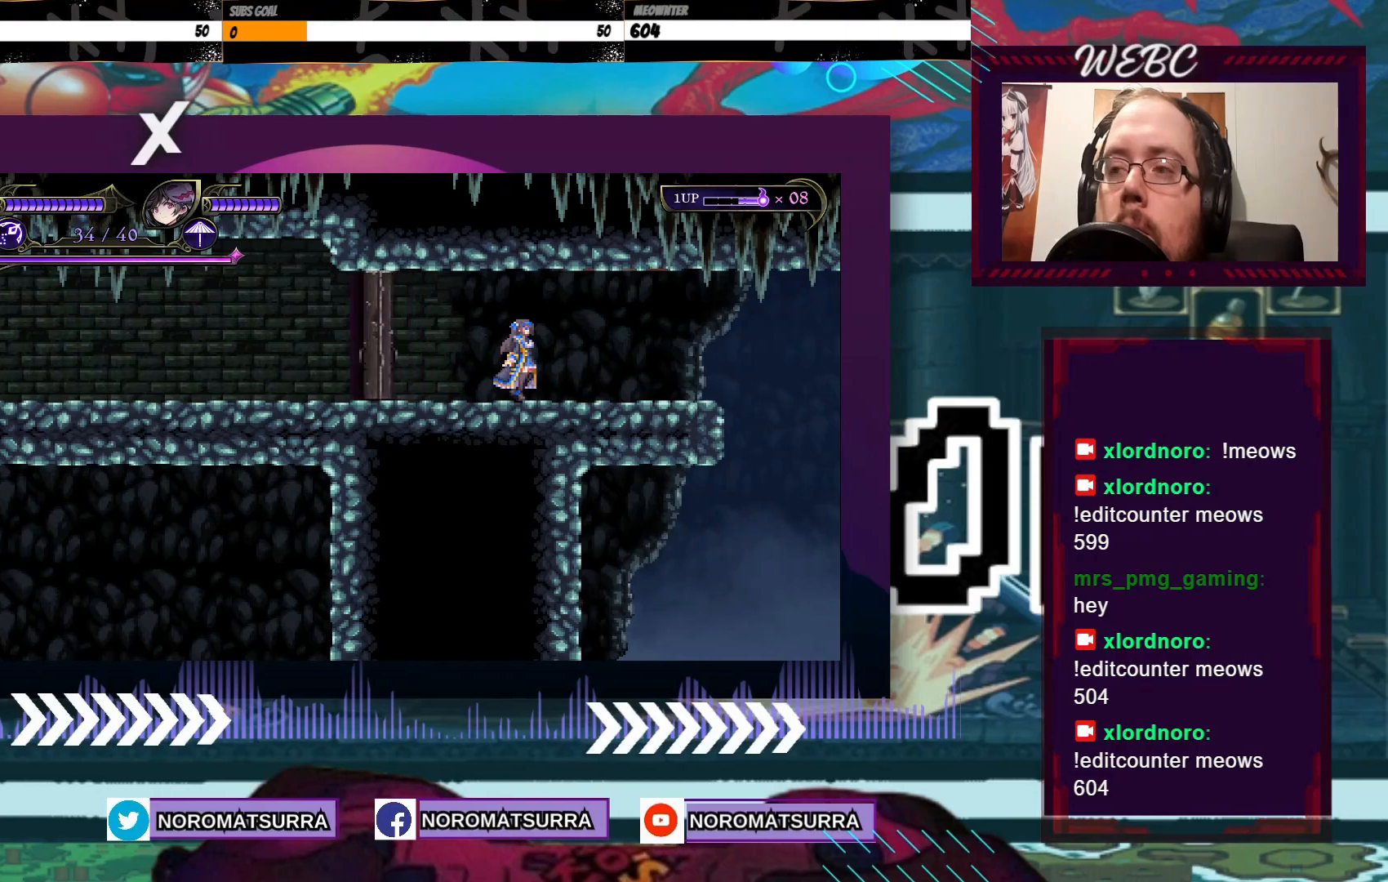
{"buttons": [], "left_stick": "center", "right_stick": "center", "events": [[450, "left_stick", "center"]]}
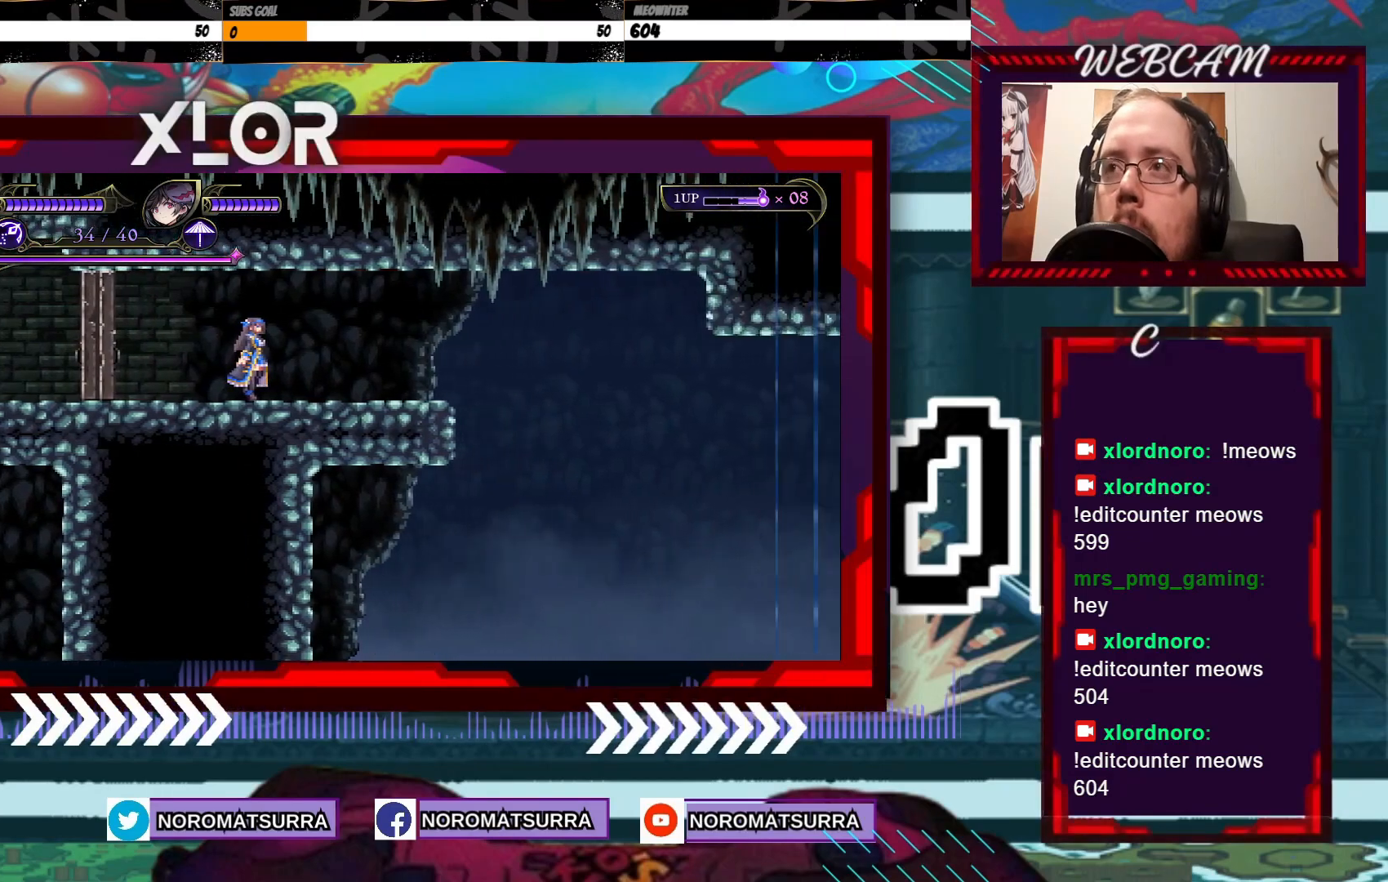
{"buttons": [], "left_stick": "center", "right_stick": "center", "events": [[167, "left_stick", "right"], [367, "left_stick", "center"]]}
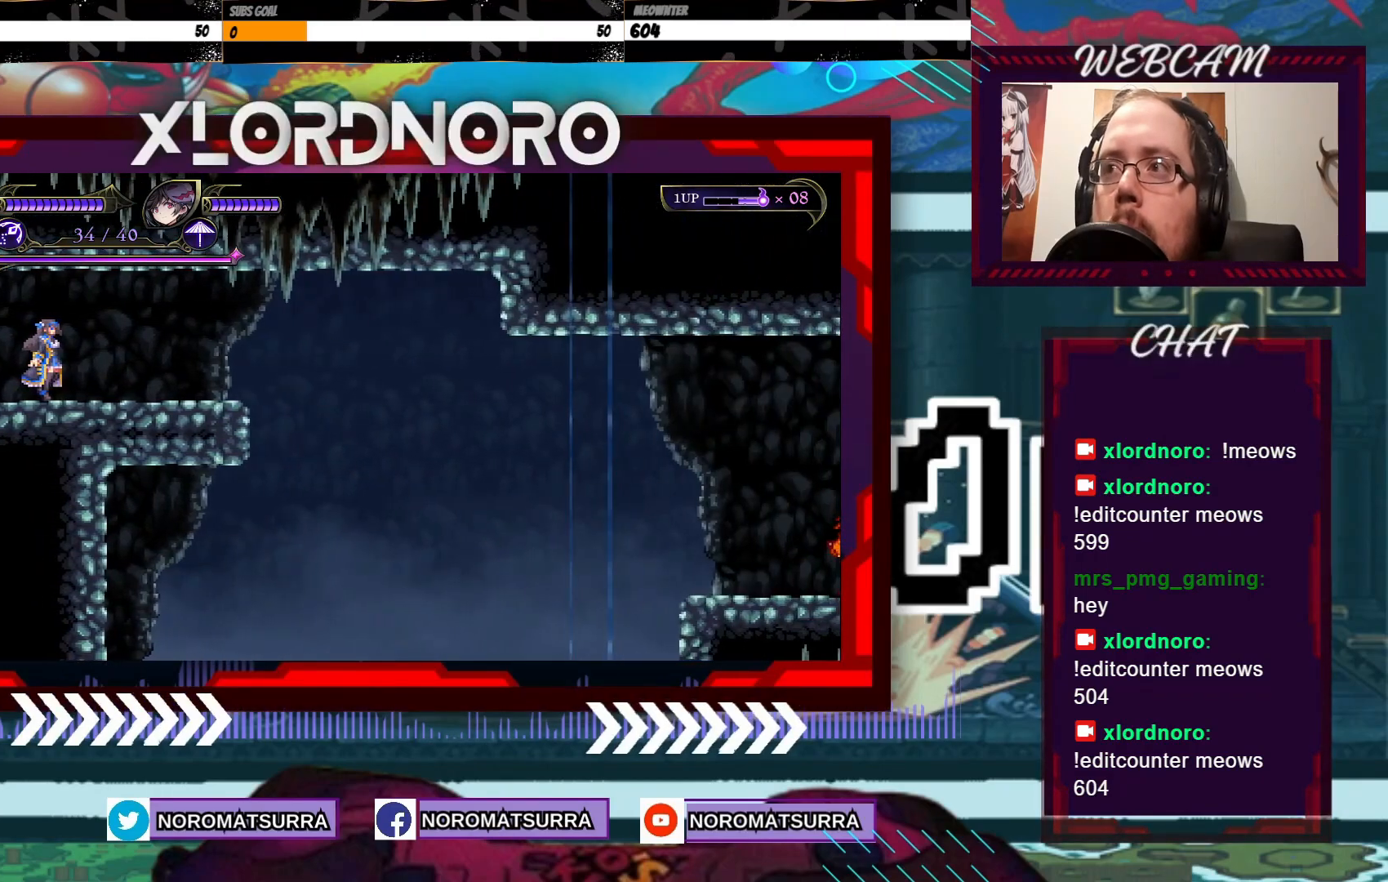
{"buttons": [], "left_stick": "center", "right_stick": "center", "events": [[167, "left_stick", "right"], [300, "left_stick", "center"]]}
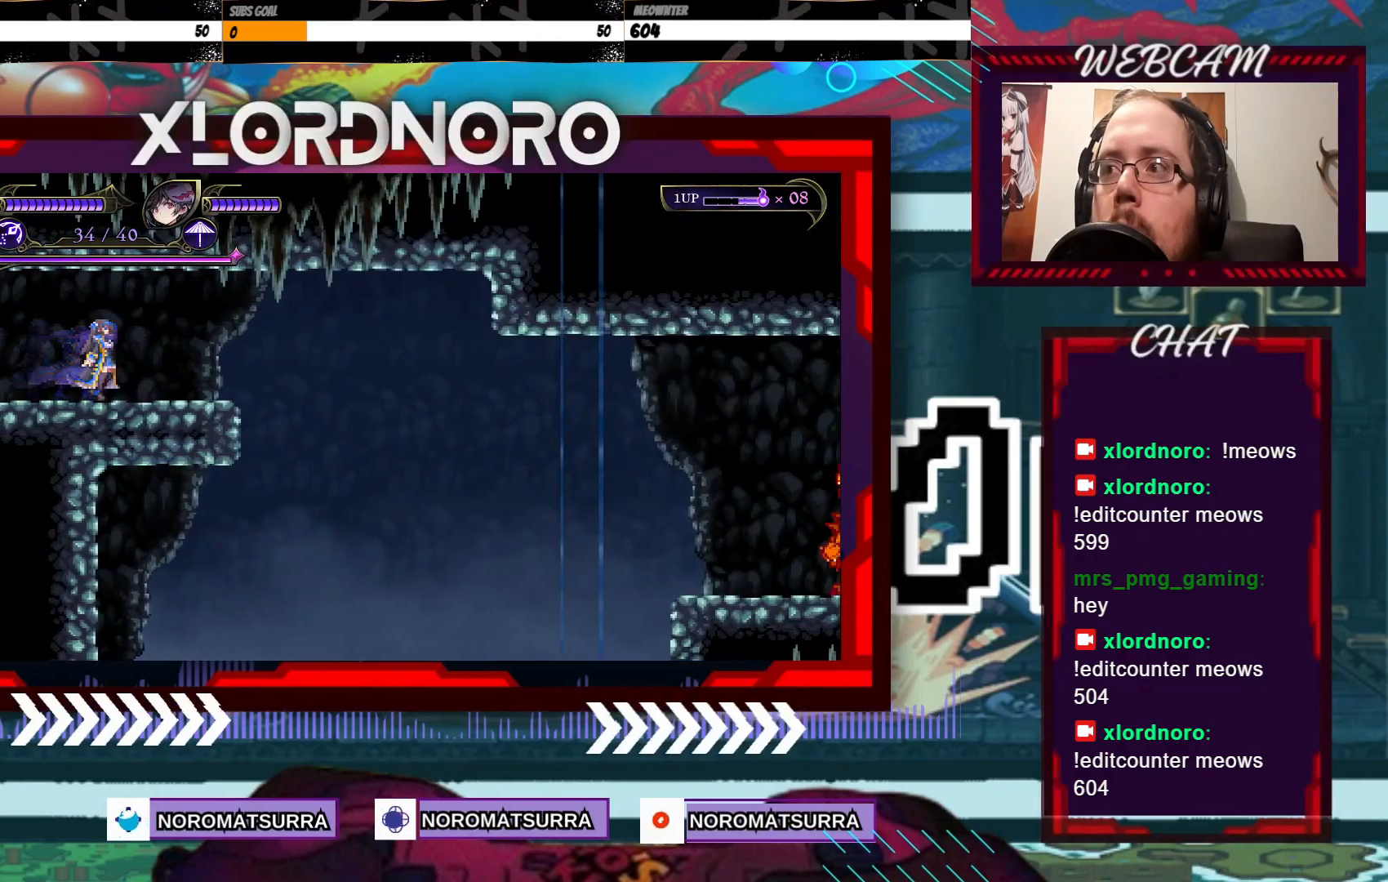
{"buttons": [], "left_stick": "center", "right_stick": "center", "events": []}
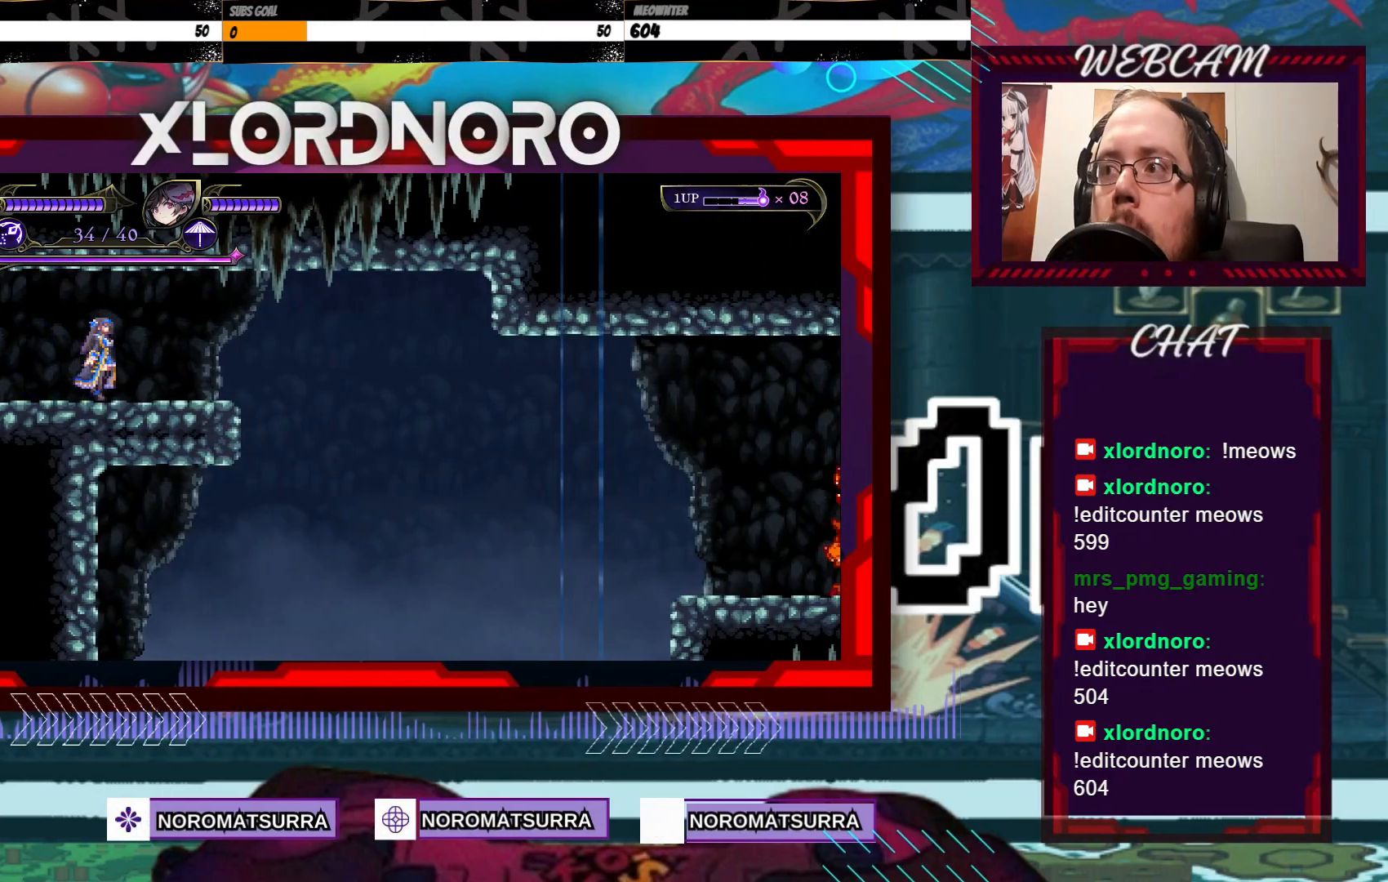
{"buttons": [], "left_stick": "center", "right_stick": "center", "events": []}